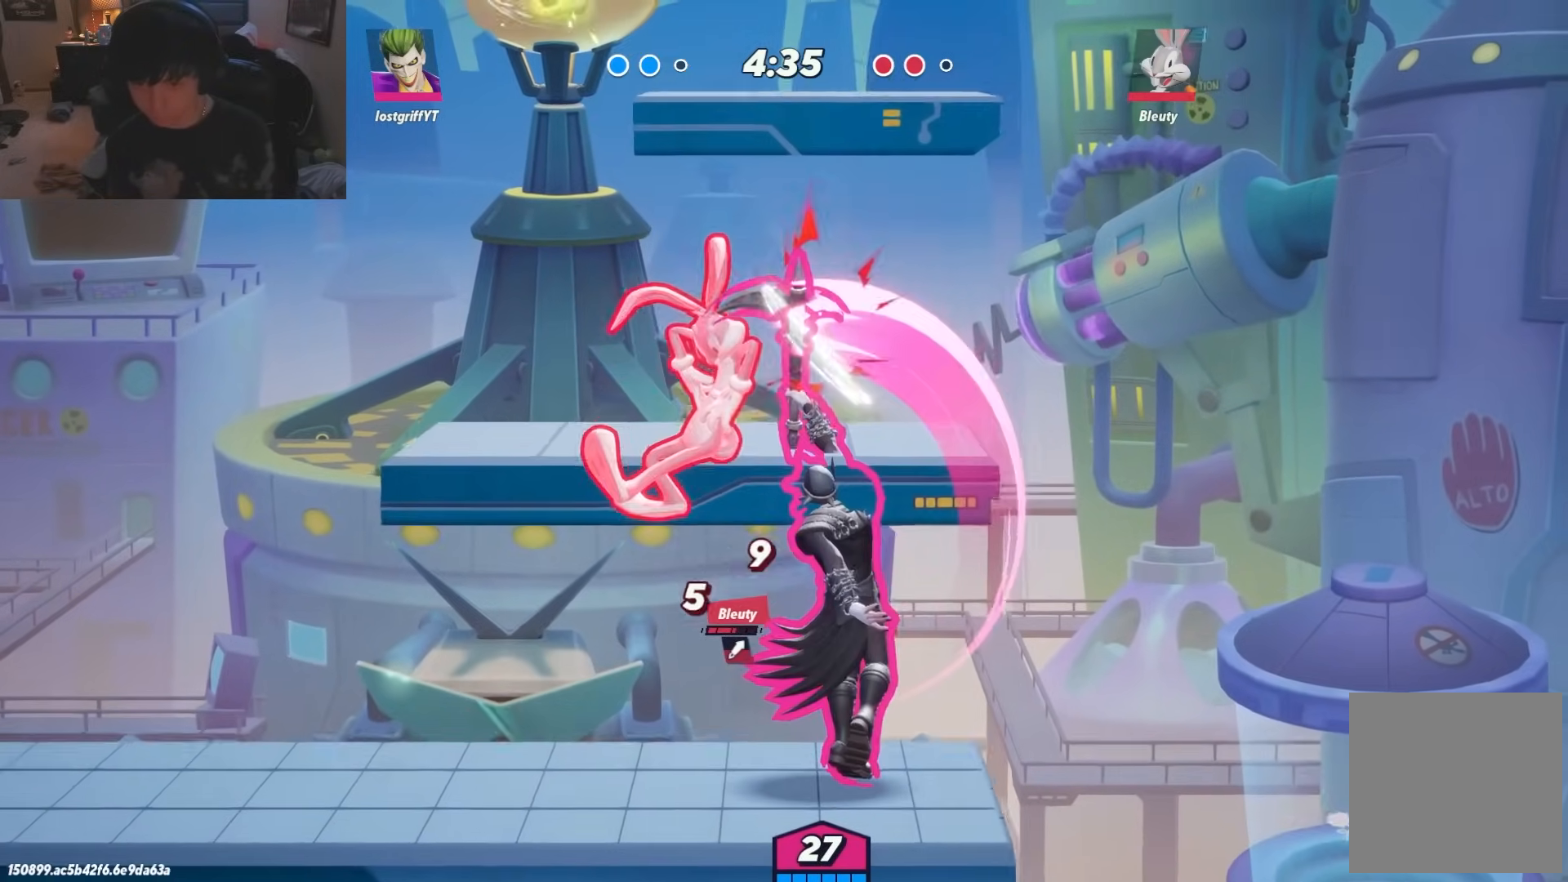
Gameplay with a controller (Nintendo layout); each line is a JSON object with the inputs held at the frame after it. "events" lists button and stick changes between this image and that frame as [ms after this image, input, new state], when the widget could be followed in between. Not read: L2 L3 R3.
{"buttons": ["R1"], "left_stick": "left", "right_stick": "center", "events": [[433, "R1", "down"]]}
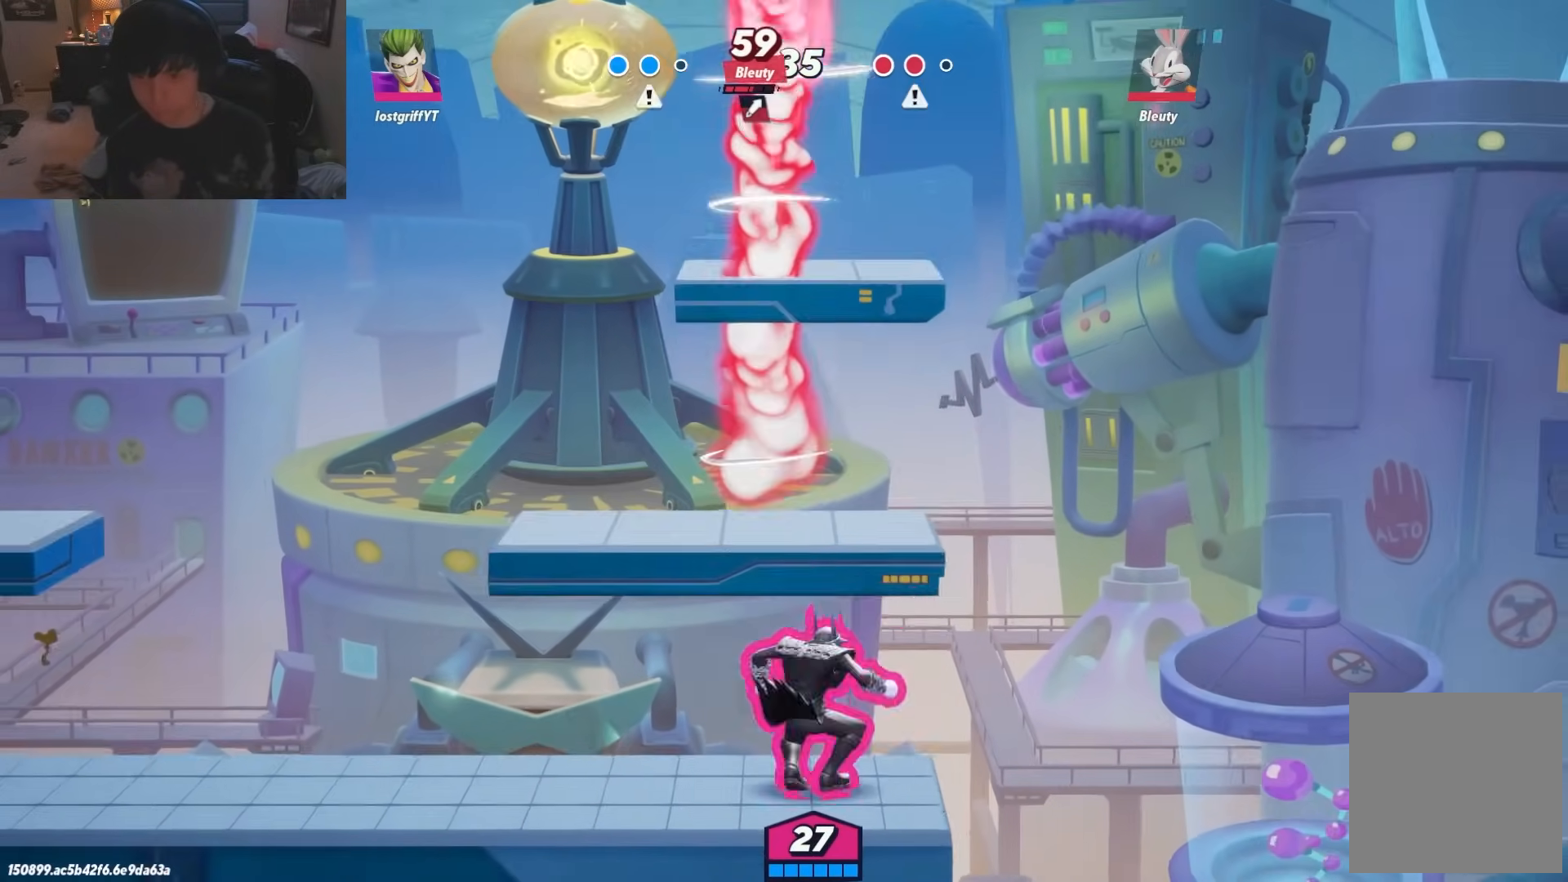
{"buttons": [], "left_stick": "up-left", "right_stick": "center", "events": [[17, "left_stick", "up-left"], [33, "R1", "up"], [117, "R1", "down"], [117, "left_stick", "up"], [167, "B", "down"], [183, "R1", "up"], [250, "B", "up"], [300, "left_stick", "up-left"]]}
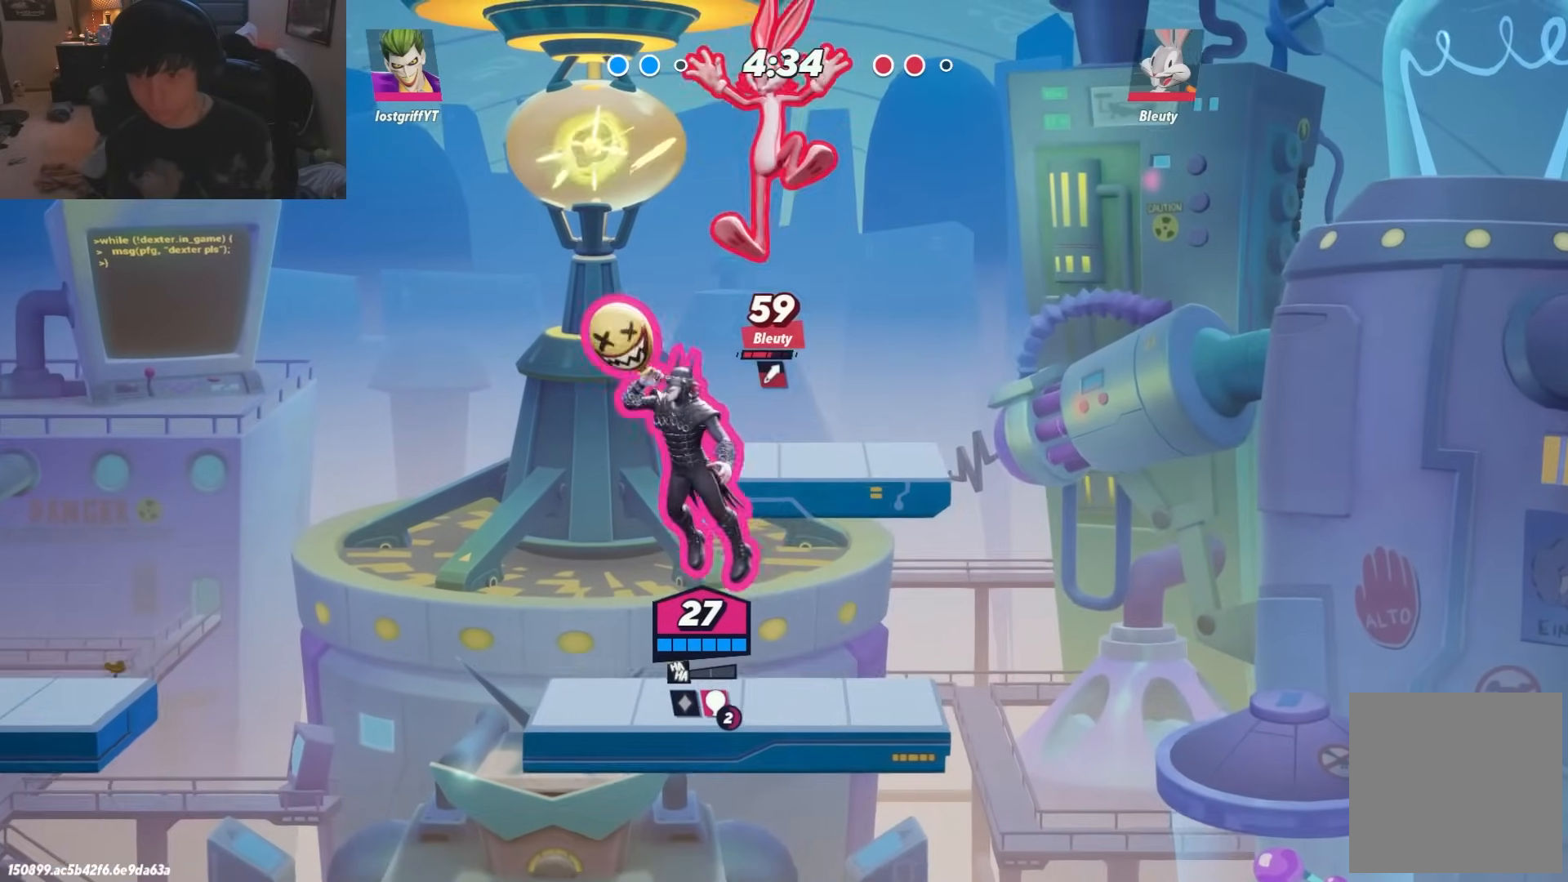
{"buttons": [], "left_stick": "left", "right_stick": "center", "events": [[83, "left_stick", "up"], [283, "left_stick", "up-left"], [450, "left_stick", "left"]]}
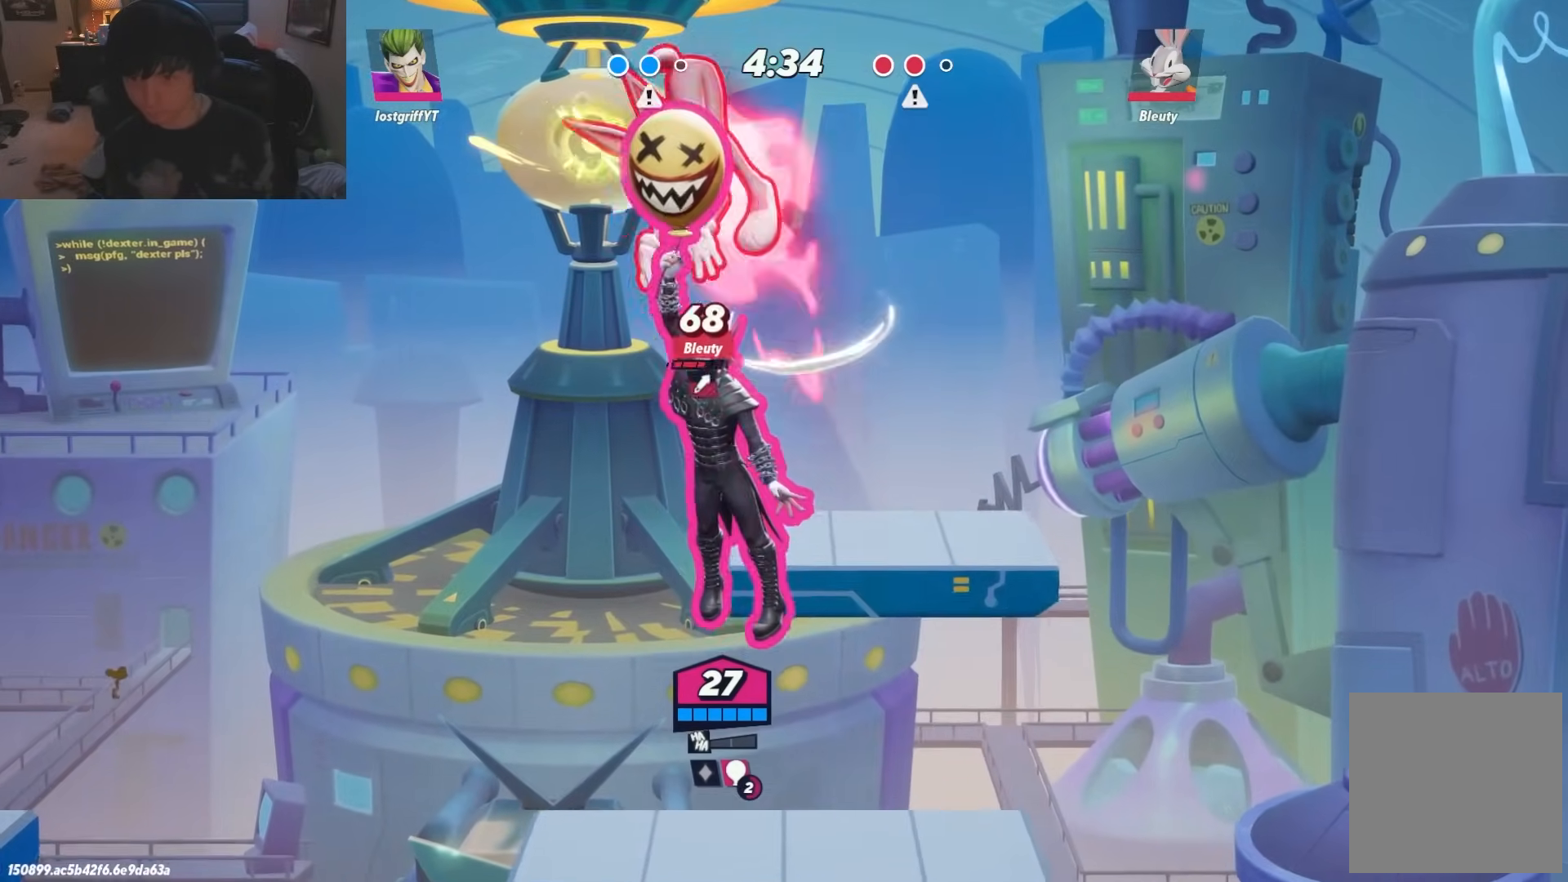
{"buttons": [], "left_stick": "up-right", "right_stick": "down", "events": [[100, "L1", "down"], [100, "left_stick", "up-left"], [150, "R1", "down"], [183, "L1", "up"], [217, "R1", "up"], [283, "R1", "down"], [367, "R1", "up"], [433, "right_stick", "up"], [483, "left_stick", "up-right"], [500, "right_stick", "down"]]}
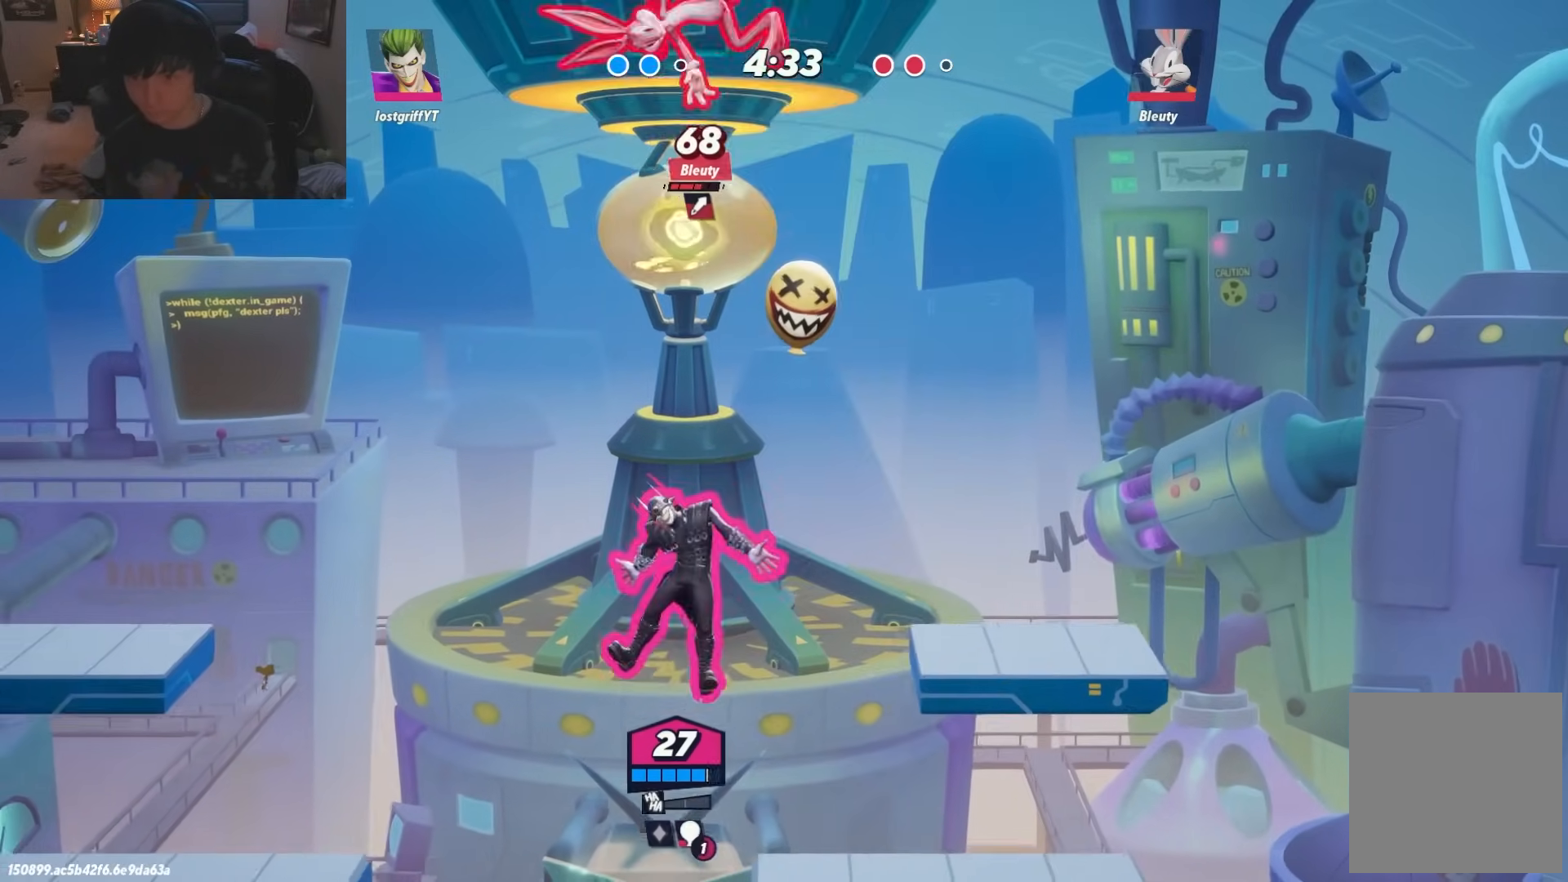
{"buttons": [], "left_stick": "down", "right_stick": "center", "events": [[17, "right_stick", "center"], [50, "left_stick", "right"], [317, "left_stick", "down"]]}
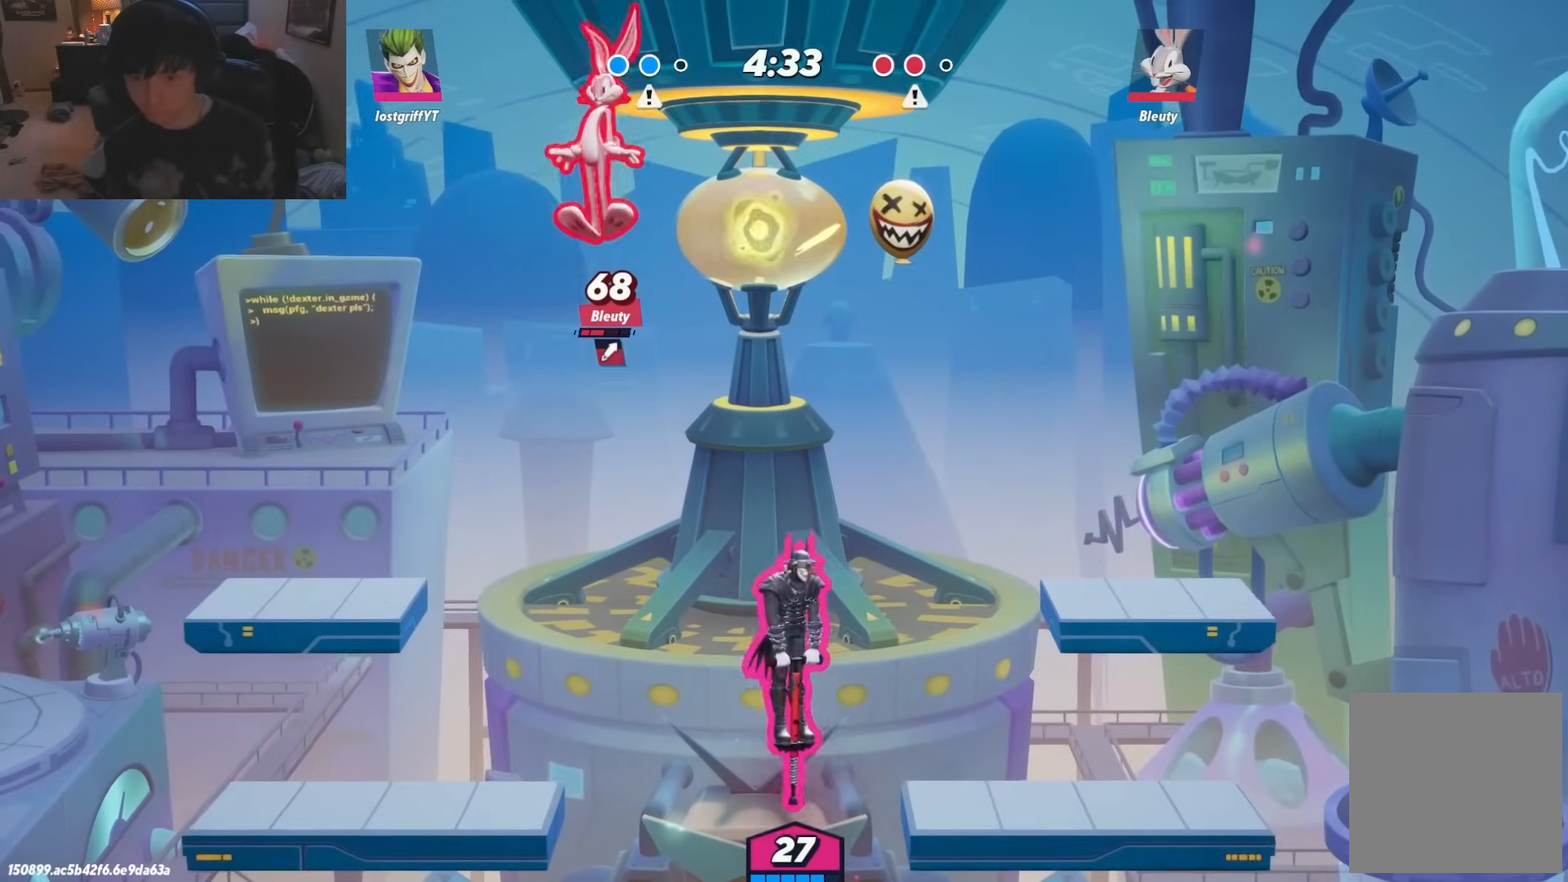
{"buttons": ["R1"], "left_stick": "left", "right_stick": "center", "events": [[117, "left_stick", "left"], [500, "R1", "down"]]}
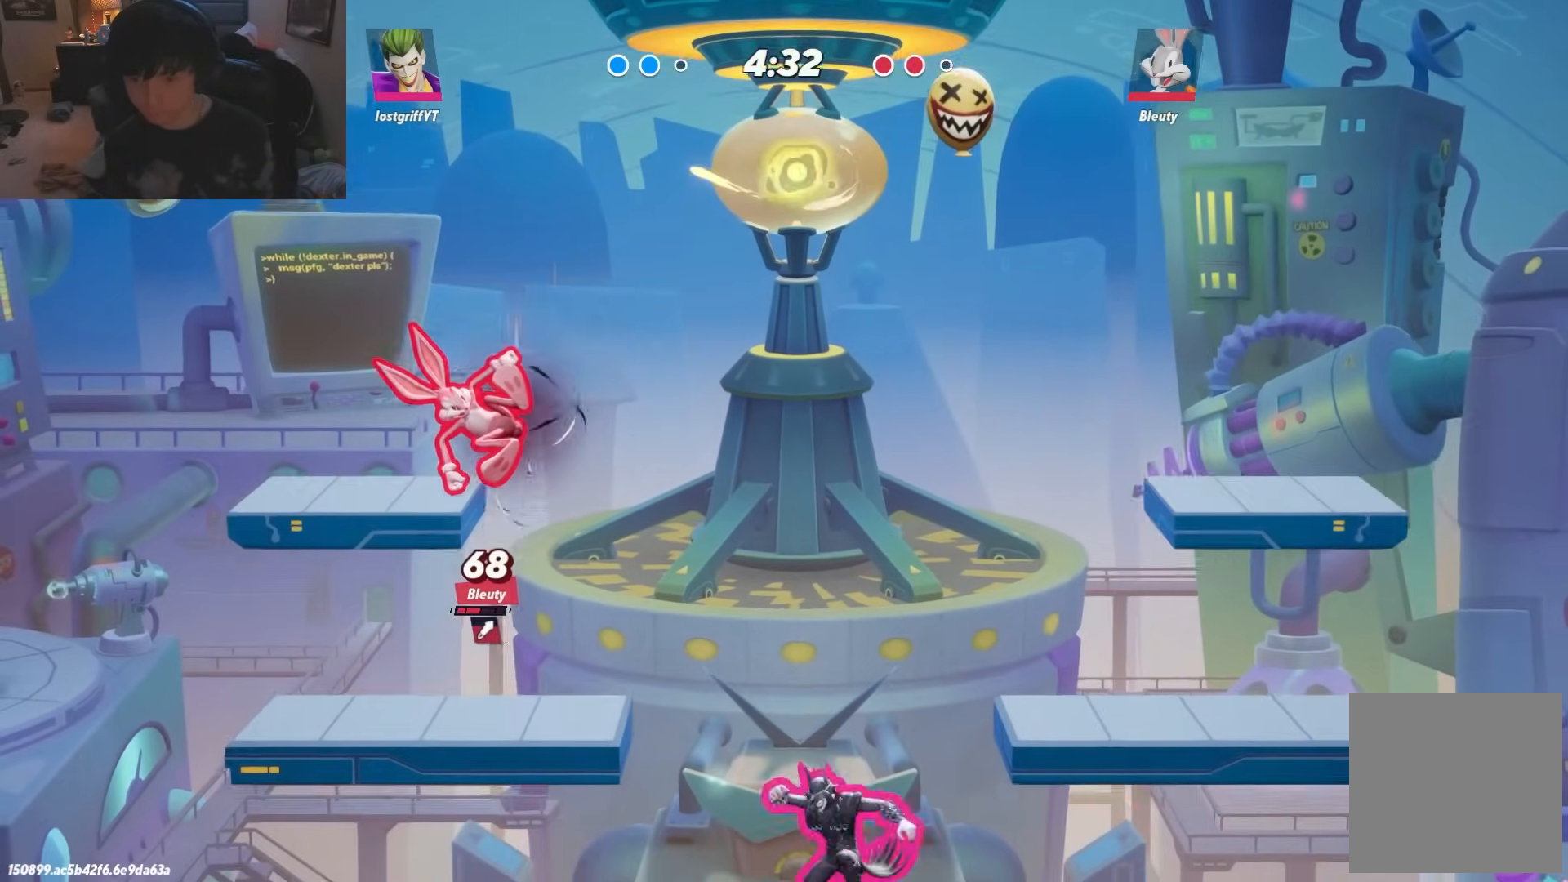
{"buttons": [], "left_stick": "down-right", "right_stick": "center", "events": [[67, "R1", "up"], [183, "left_stick", "down"], [183, "right_stick", "up"], [233, "right_stick", "center"], [333, "left_stick", "down-right"]]}
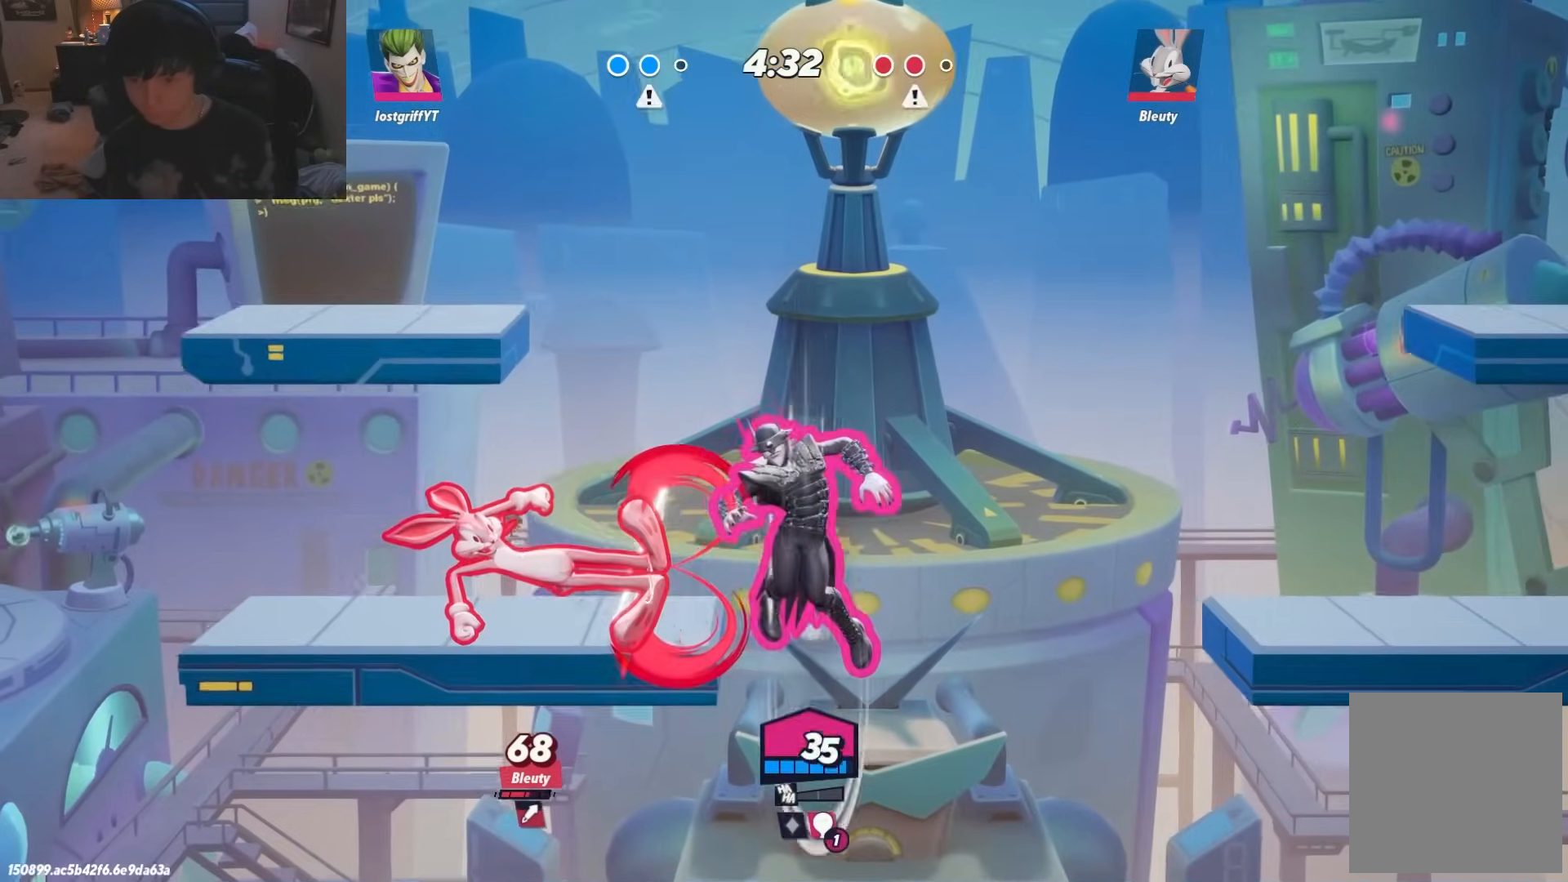
{"buttons": [], "left_stick": "left", "right_stick": "center", "events": [[150, "left_stick", "right"], [400, "left_stick", "left"], [450, "B", "down"], [500, "B", "up"]]}
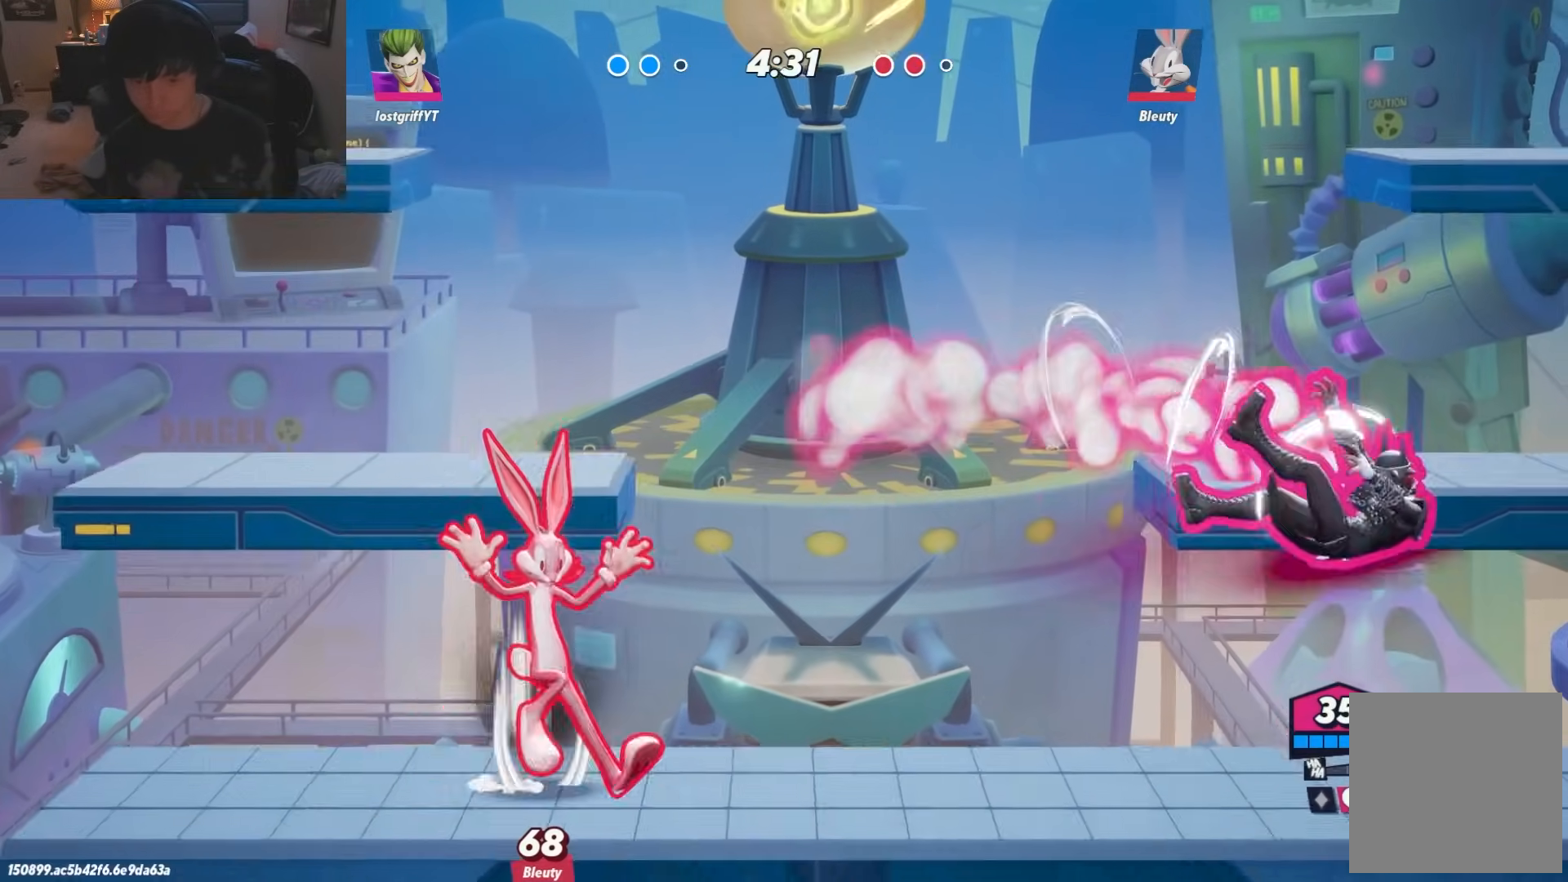
{"buttons": [], "left_stick": "up", "right_stick": "center", "events": [[33, "B", "down"], [100, "B", "up"], [467, "left_stick", "up"]]}
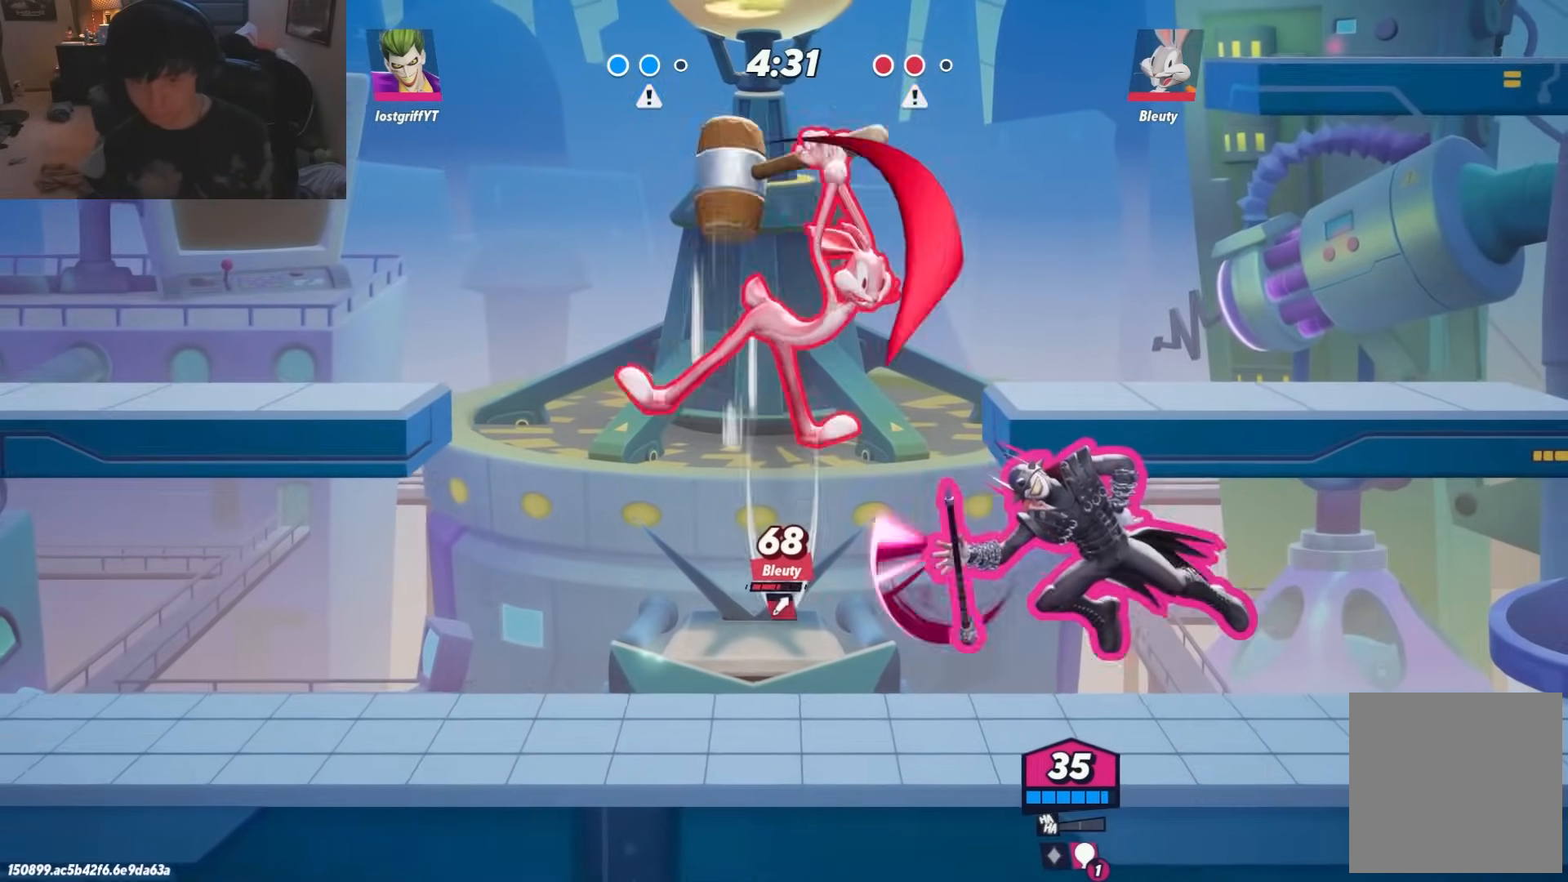
{"buttons": ["L1"], "left_stick": "left", "right_stick": "center", "events": [[300, "left_stick", "up-left"], [400, "left_stick", "left"], [483, "L1", "down"]]}
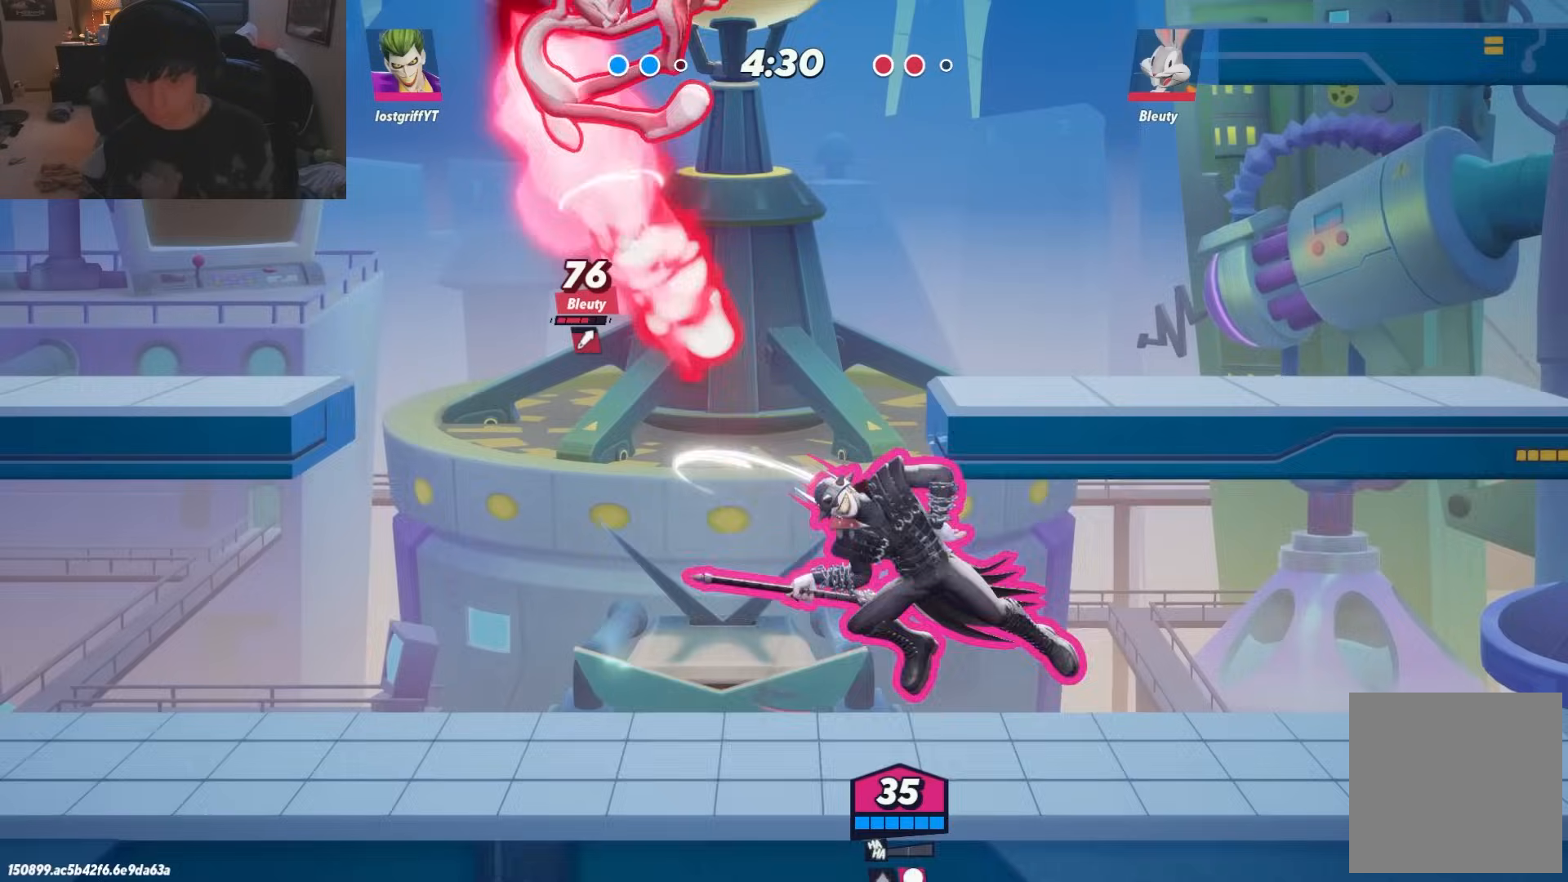
{"buttons": [], "left_stick": "up", "right_stick": "center", "events": [[67, "L1", "up"], [167, "R1", "down"], [250, "A", "down"], [250, "left_stick", "up"], [417, "R1", "up"], [433, "A", "up"]]}
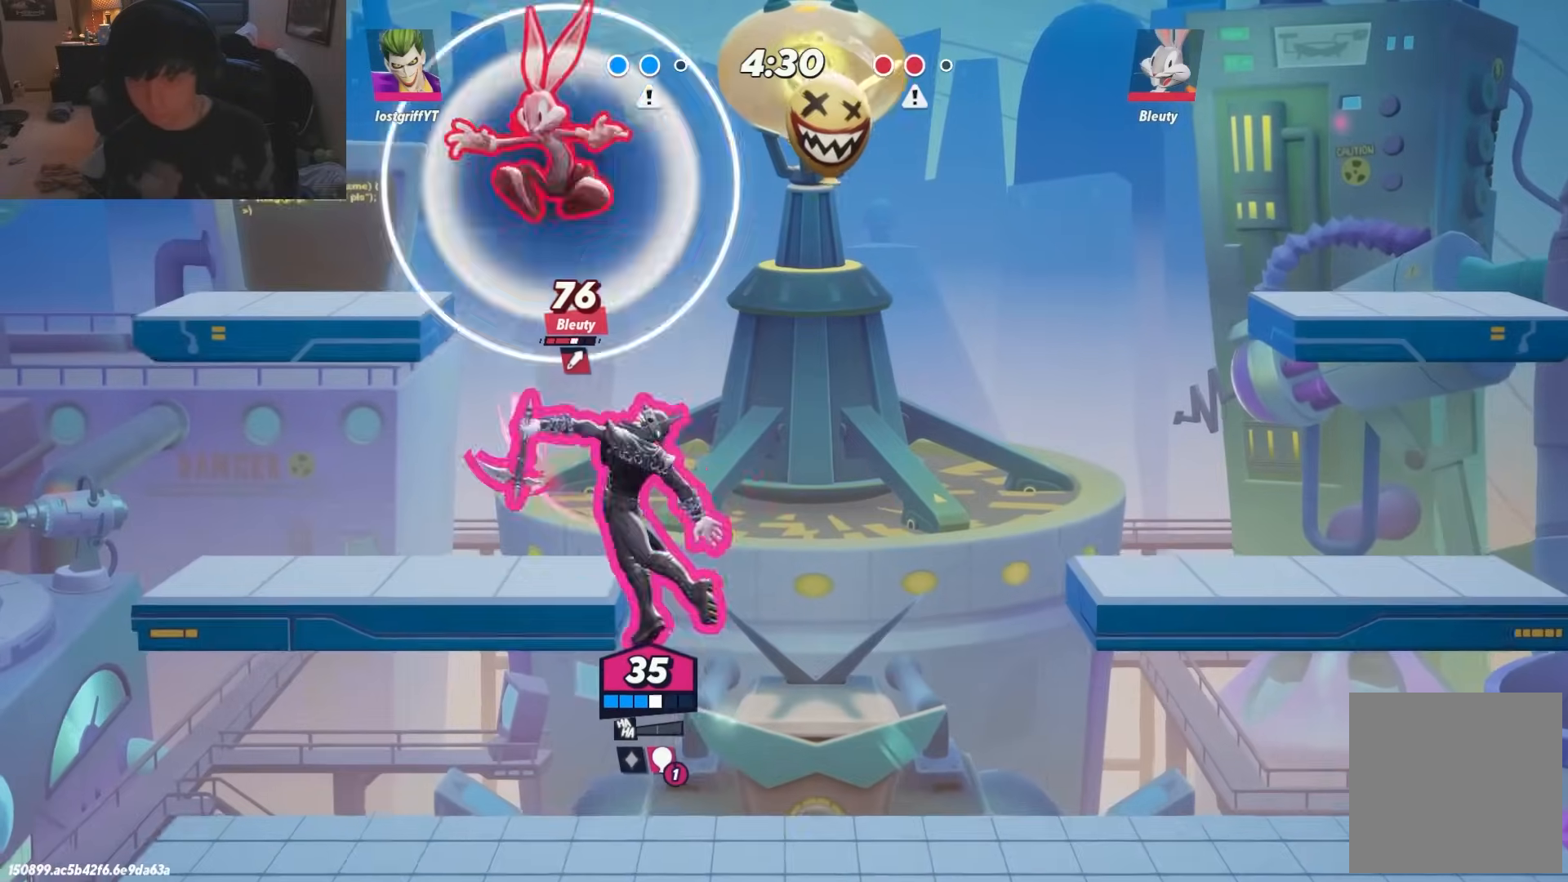
{"buttons": [], "left_stick": "down", "right_stick": "center", "events": [[67, "left_stick", "right"], [433, "left_stick", "down"]]}
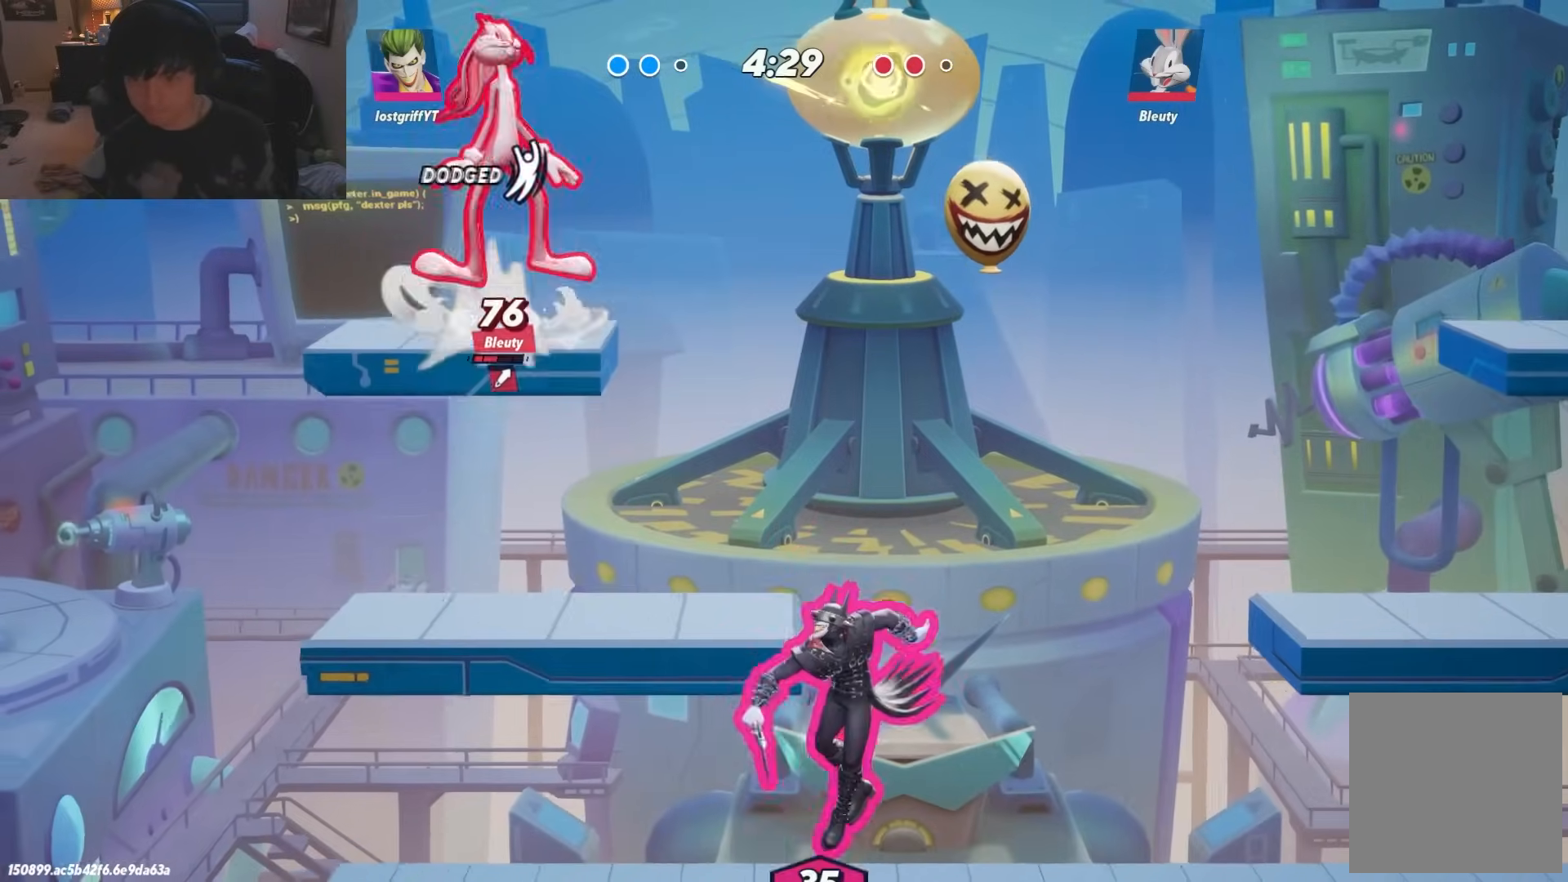
{"buttons": [], "left_stick": "up-left", "right_stick": "center", "events": [[33, "left_stick", "right"], [133, "R1", "down"], [133, "left_stick", "up"], [233, "left_stick", "up-left"], [267, "R1", "up"]]}
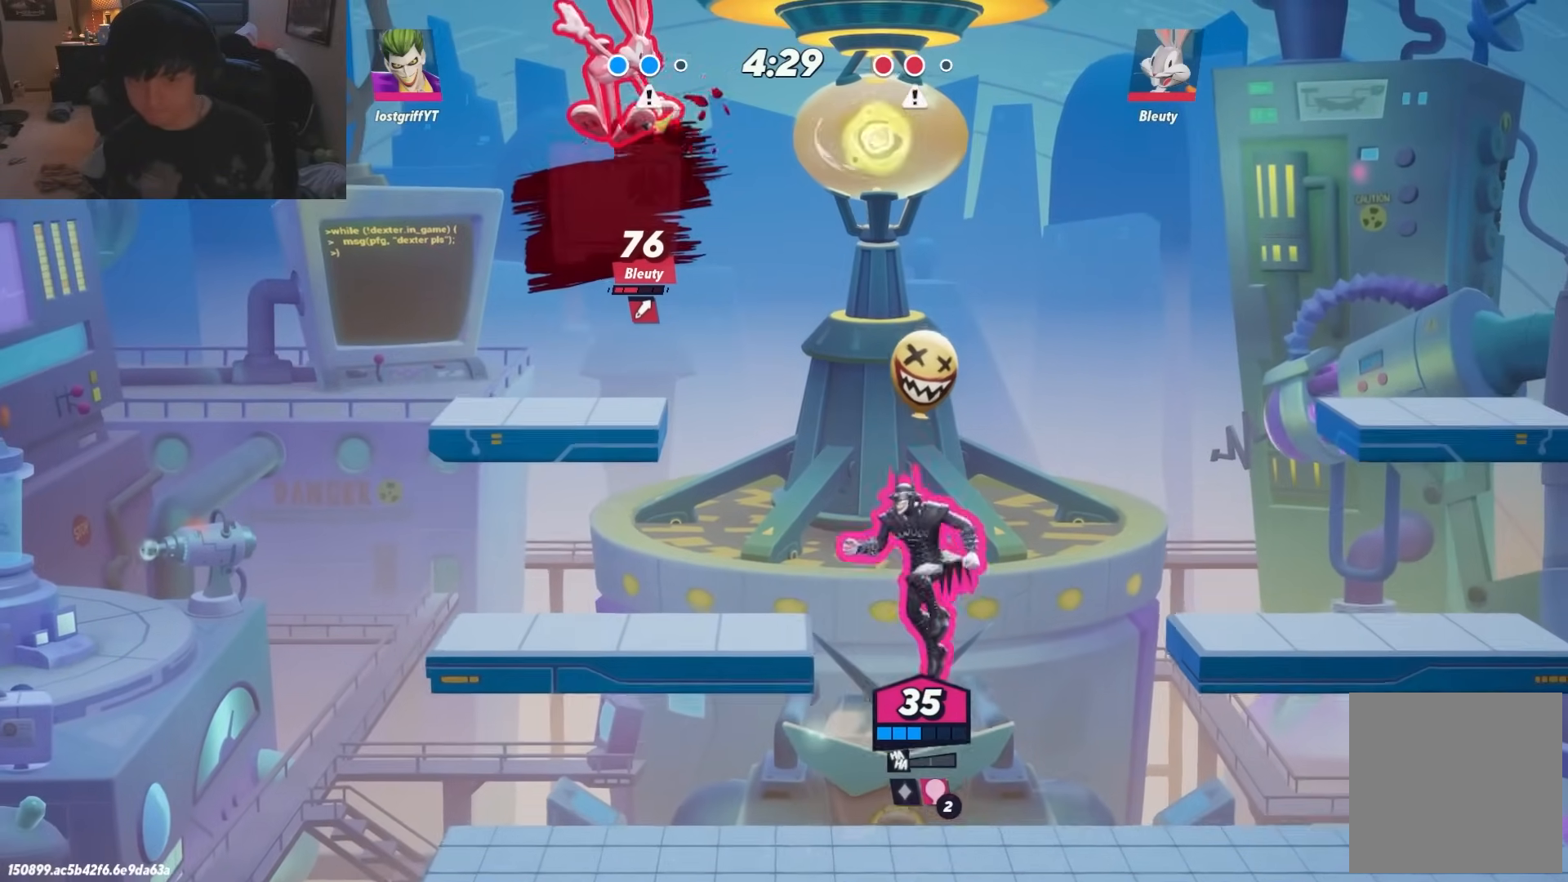
{"buttons": [], "left_stick": "left", "right_stick": "center", "events": [[50, "R1", "down"], [83, "left_stick", "up-right"], [100, "R1", "up"], [283, "left_stick", "down-right"], [333, "left_stick", "down-left"], [417, "left_stick", "left"]]}
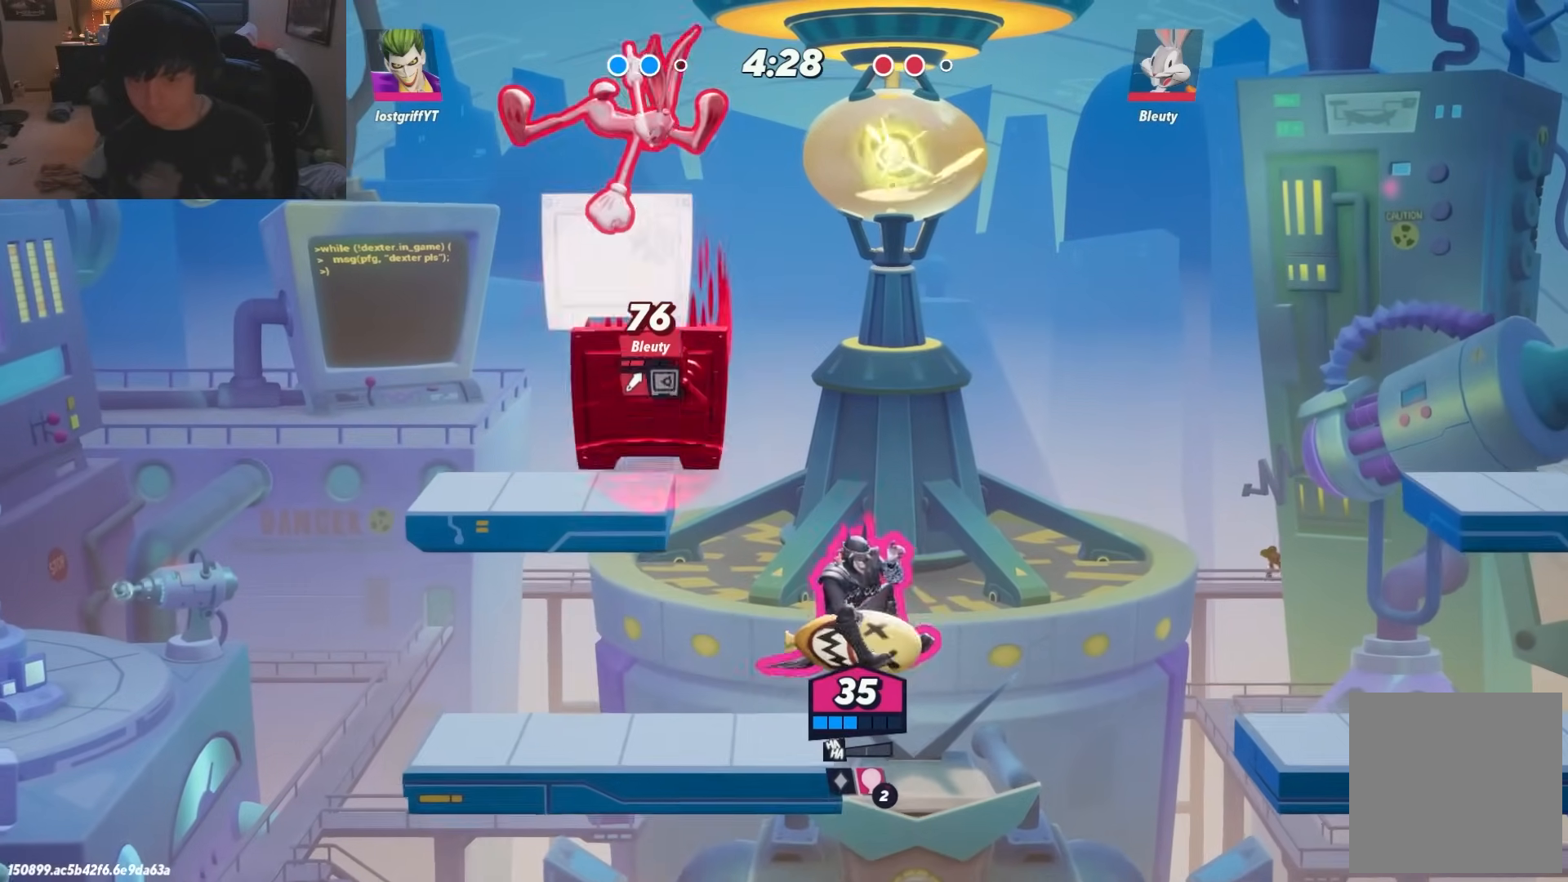
{"buttons": [], "left_stick": "left", "right_stick": "center", "events": []}
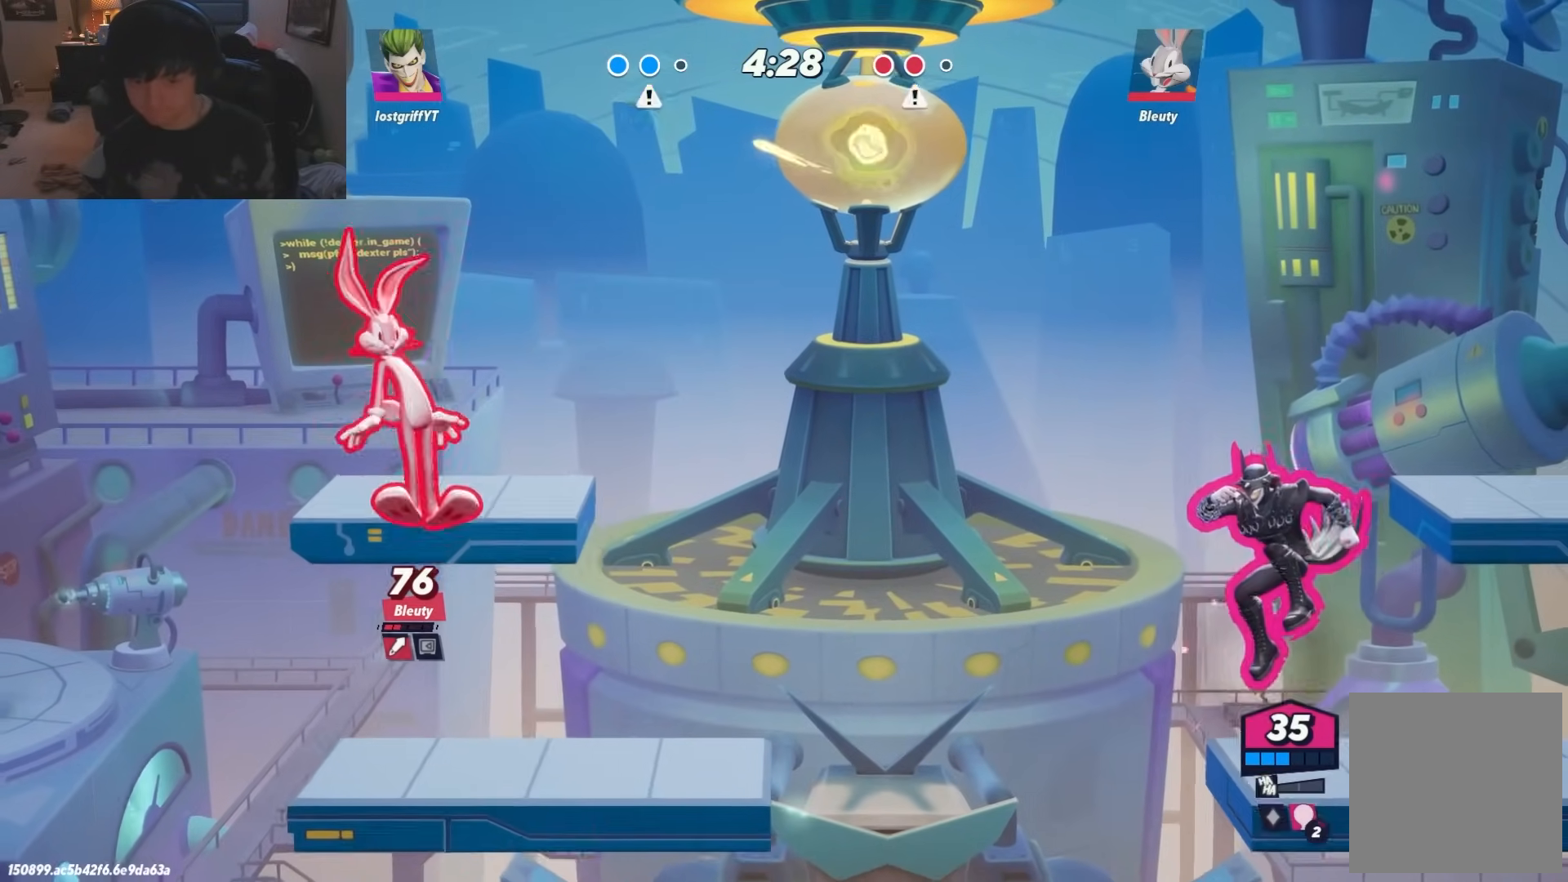
{"buttons": [], "left_stick": "left", "right_stick": "center", "events": [[50, "left_stick", "down"], [267, "left_stick", "right"], [417, "left_stick", "left"]]}
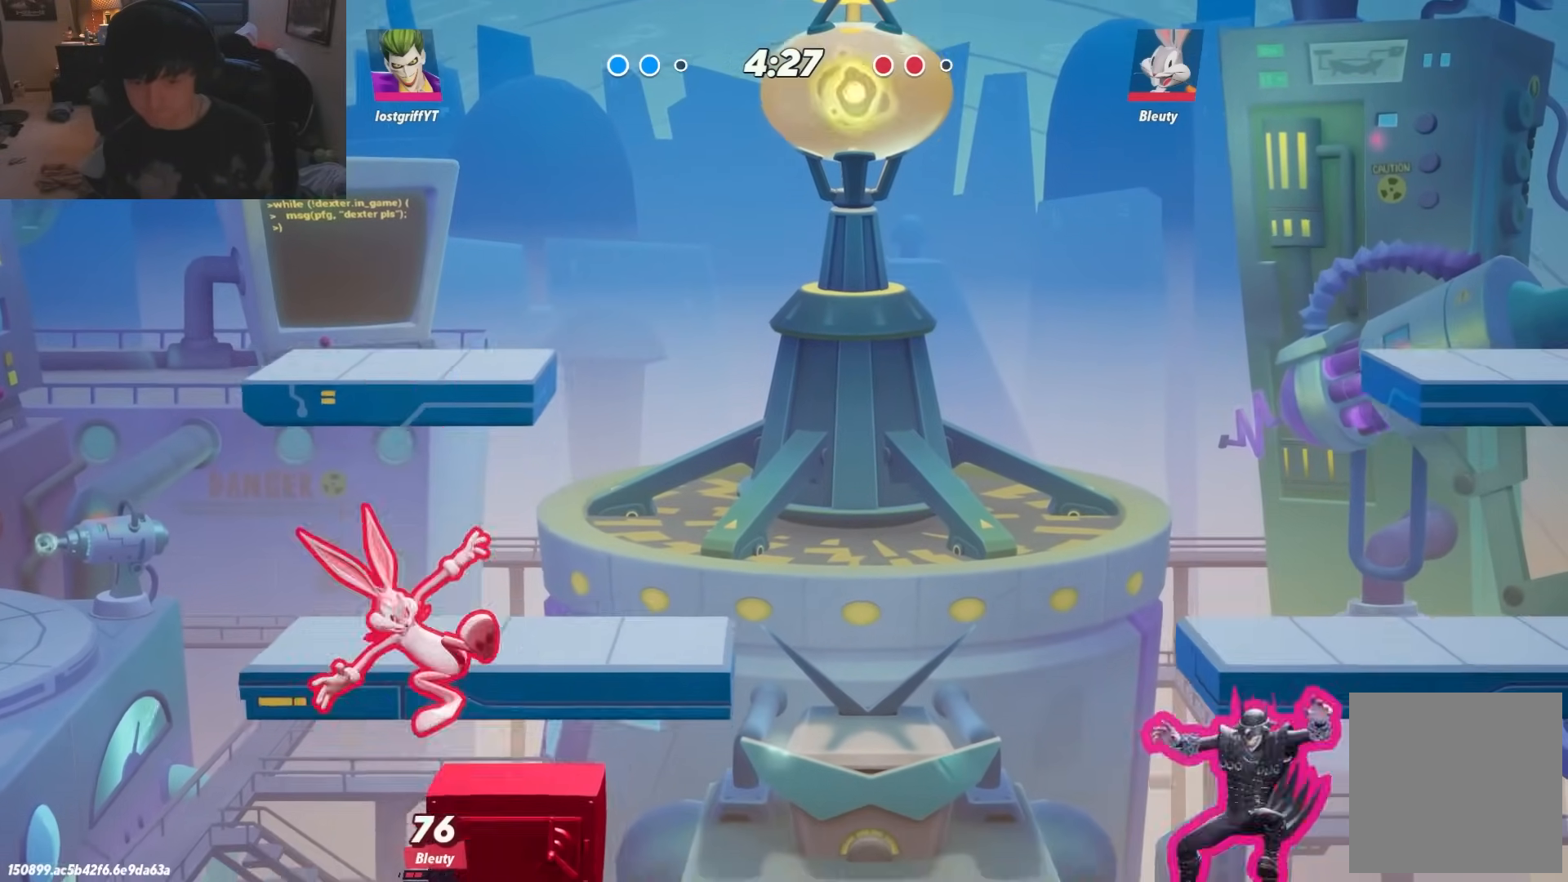
{"buttons": [], "left_stick": "right", "right_stick": "center", "events": [[50, "left_stick", "right"]]}
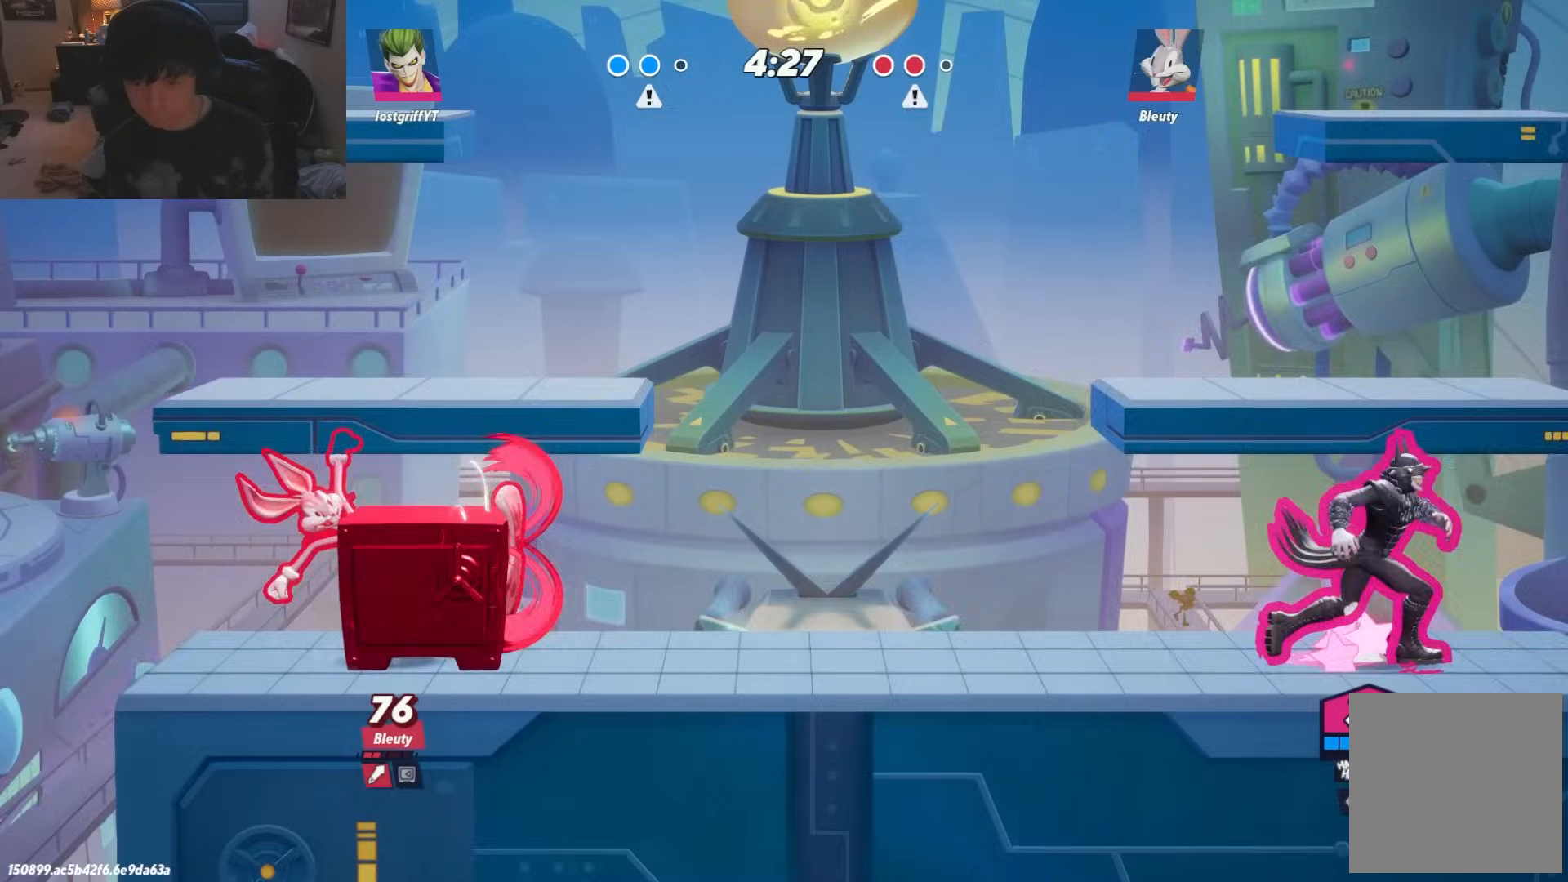
{"buttons": ["R1"], "left_stick": "up-left", "right_stick": "center", "events": [[217, "R1", "down"], [300, "R1", "up"], [483, "R1", "down"], [500, "left_stick", "up-left"]]}
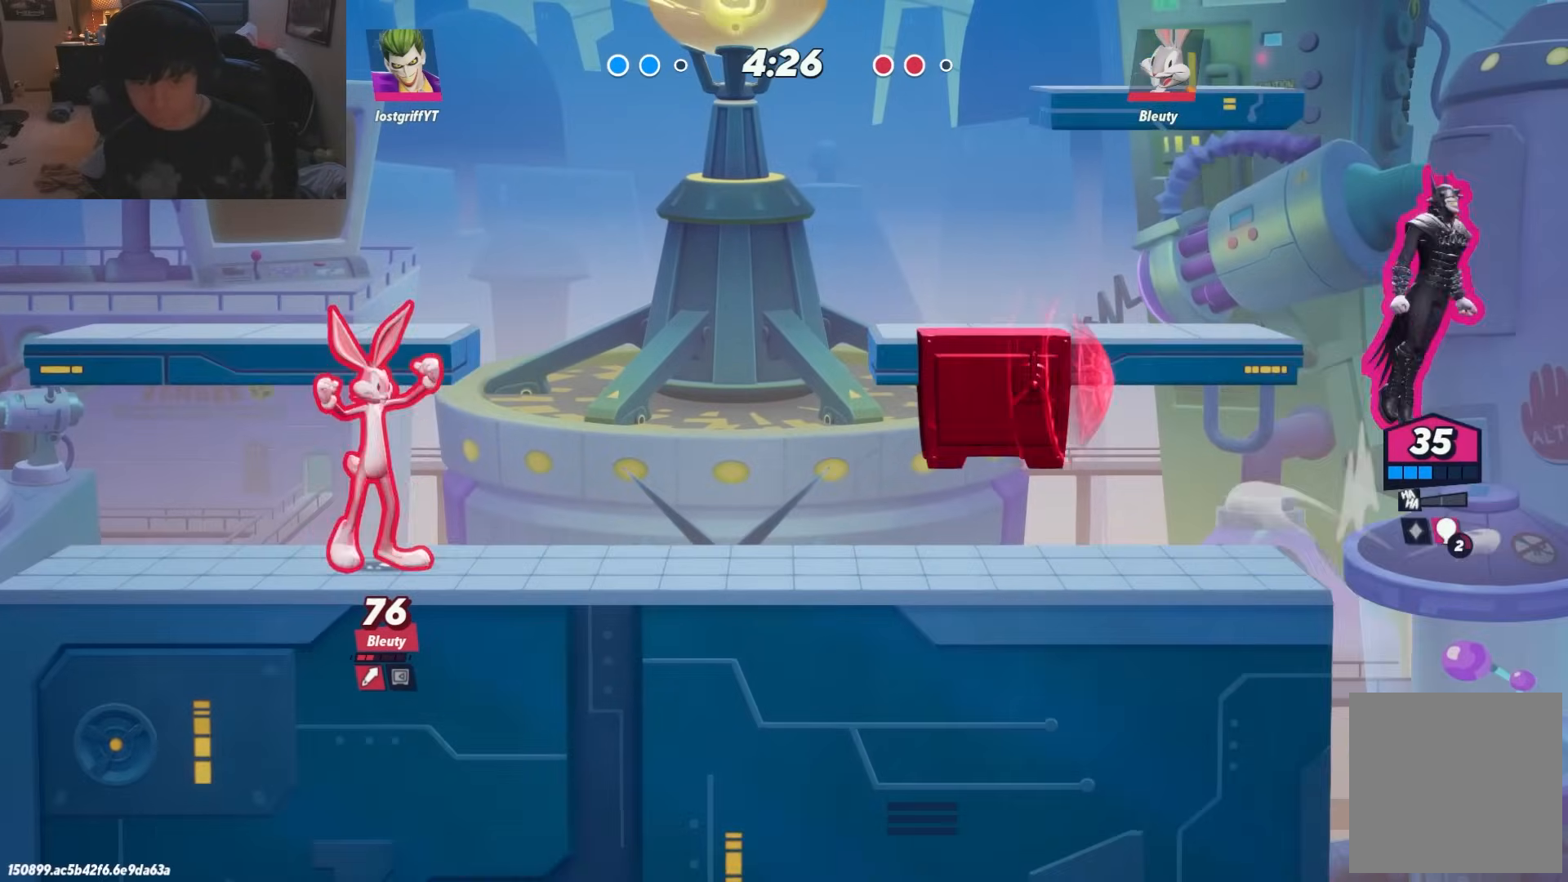
{"buttons": [], "left_stick": "down", "right_stick": "center", "events": [[117, "R1", "up"], [217, "L1", "down"], [317, "L1", "up"], [350, "left_stick", "left"], [483, "left_stick", "down"]]}
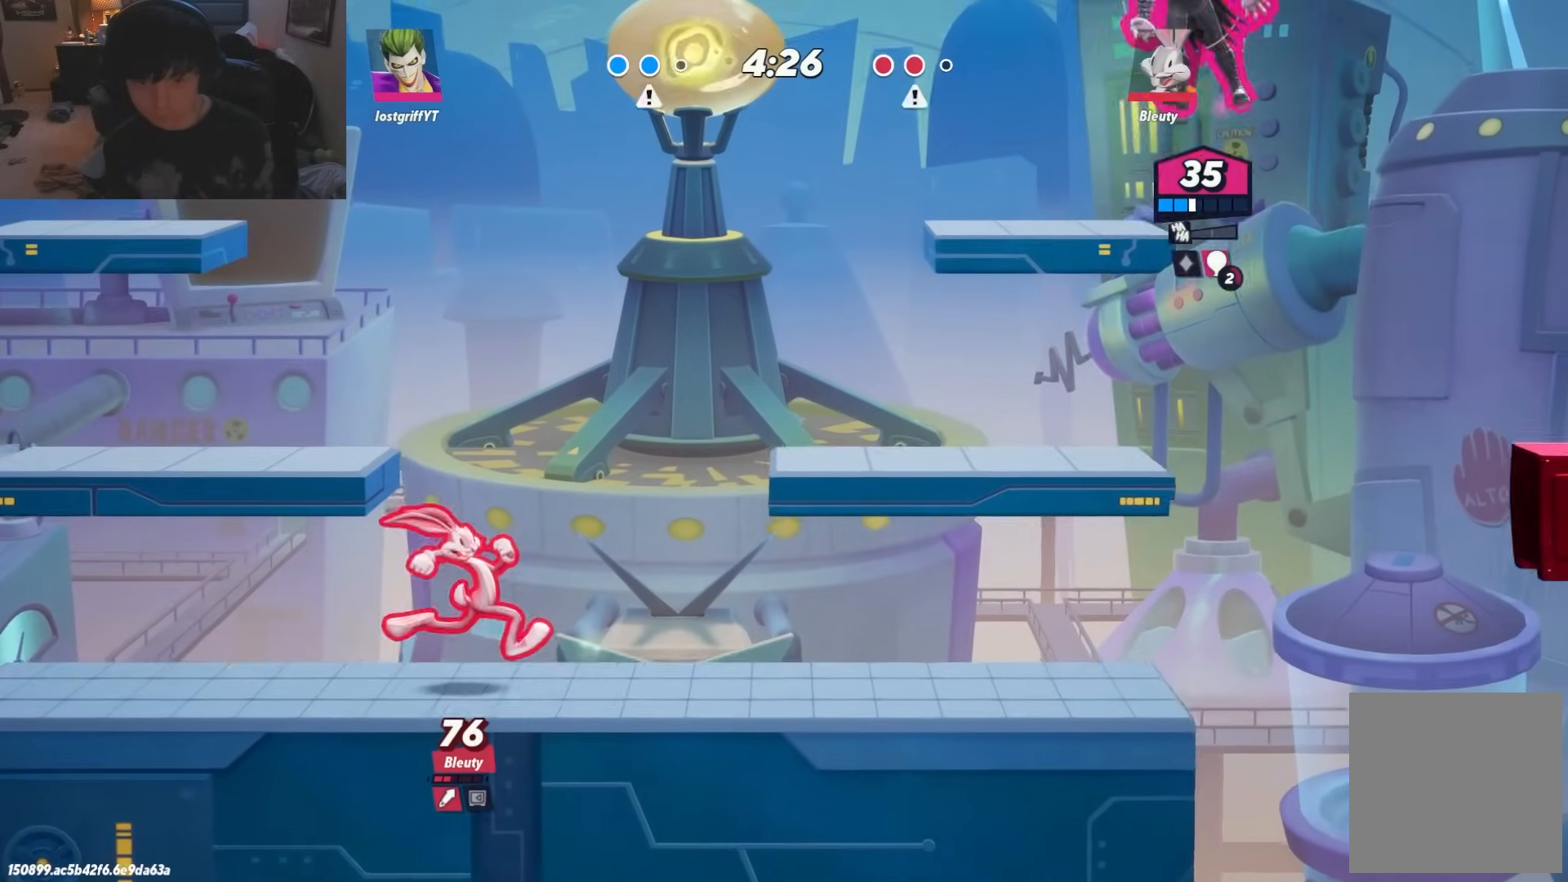
{"buttons": [], "left_stick": "left", "right_stick": "center", "events": [[267, "left_stick", "center"], [317, "left_stick", "right"], [467, "left_stick", "left"]]}
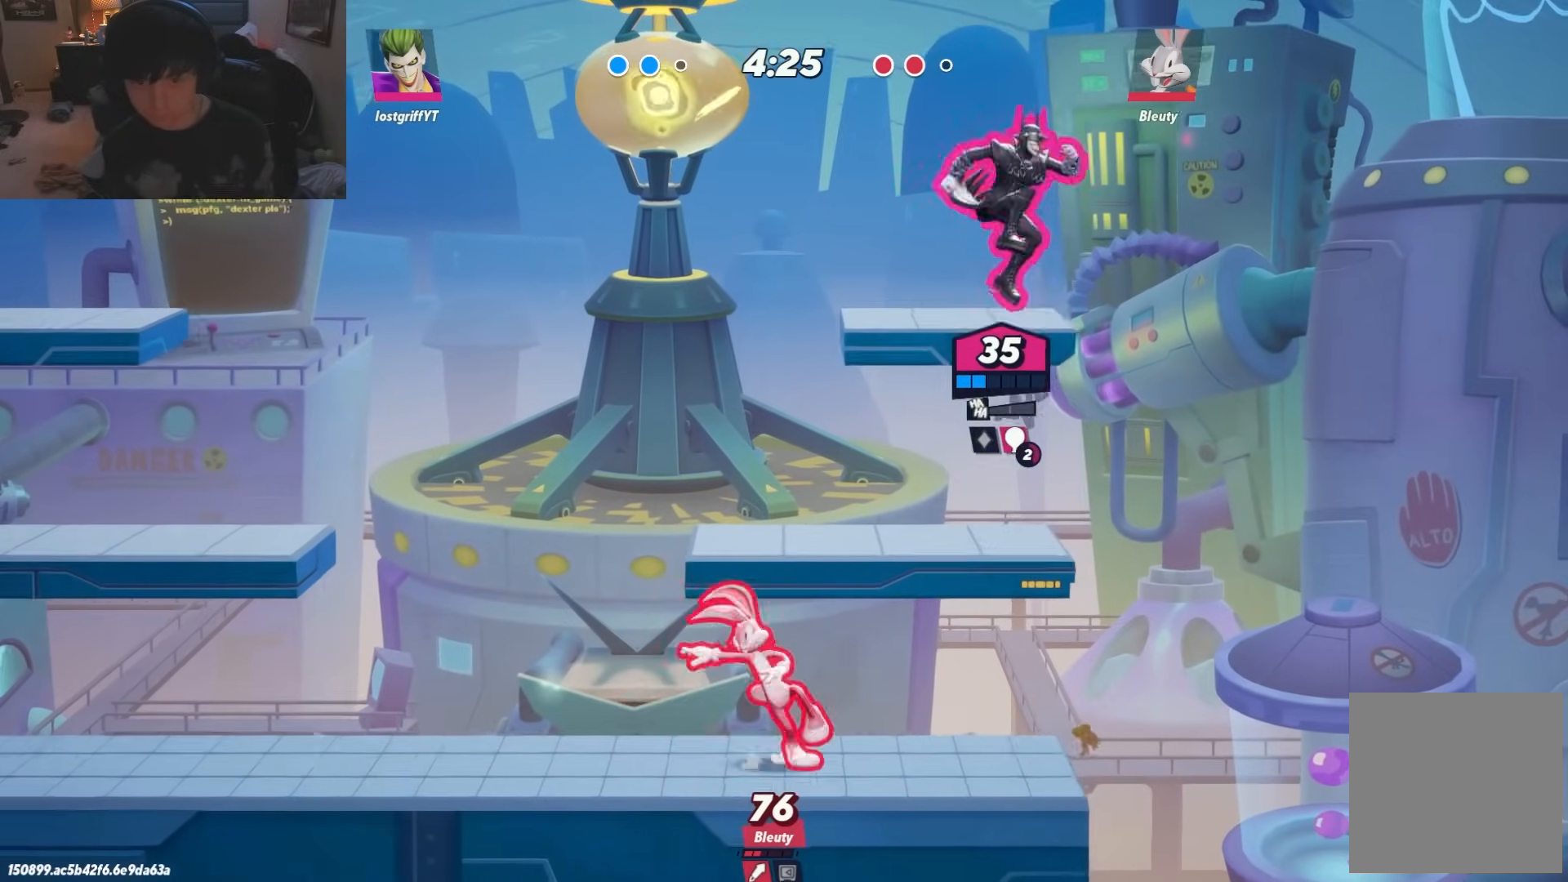
{"buttons": [], "left_stick": "down-right", "right_stick": "center", "events": [[33, "R1", "down"], [183, "R1", "up"], [400, "left_stick", "down-right"]]}
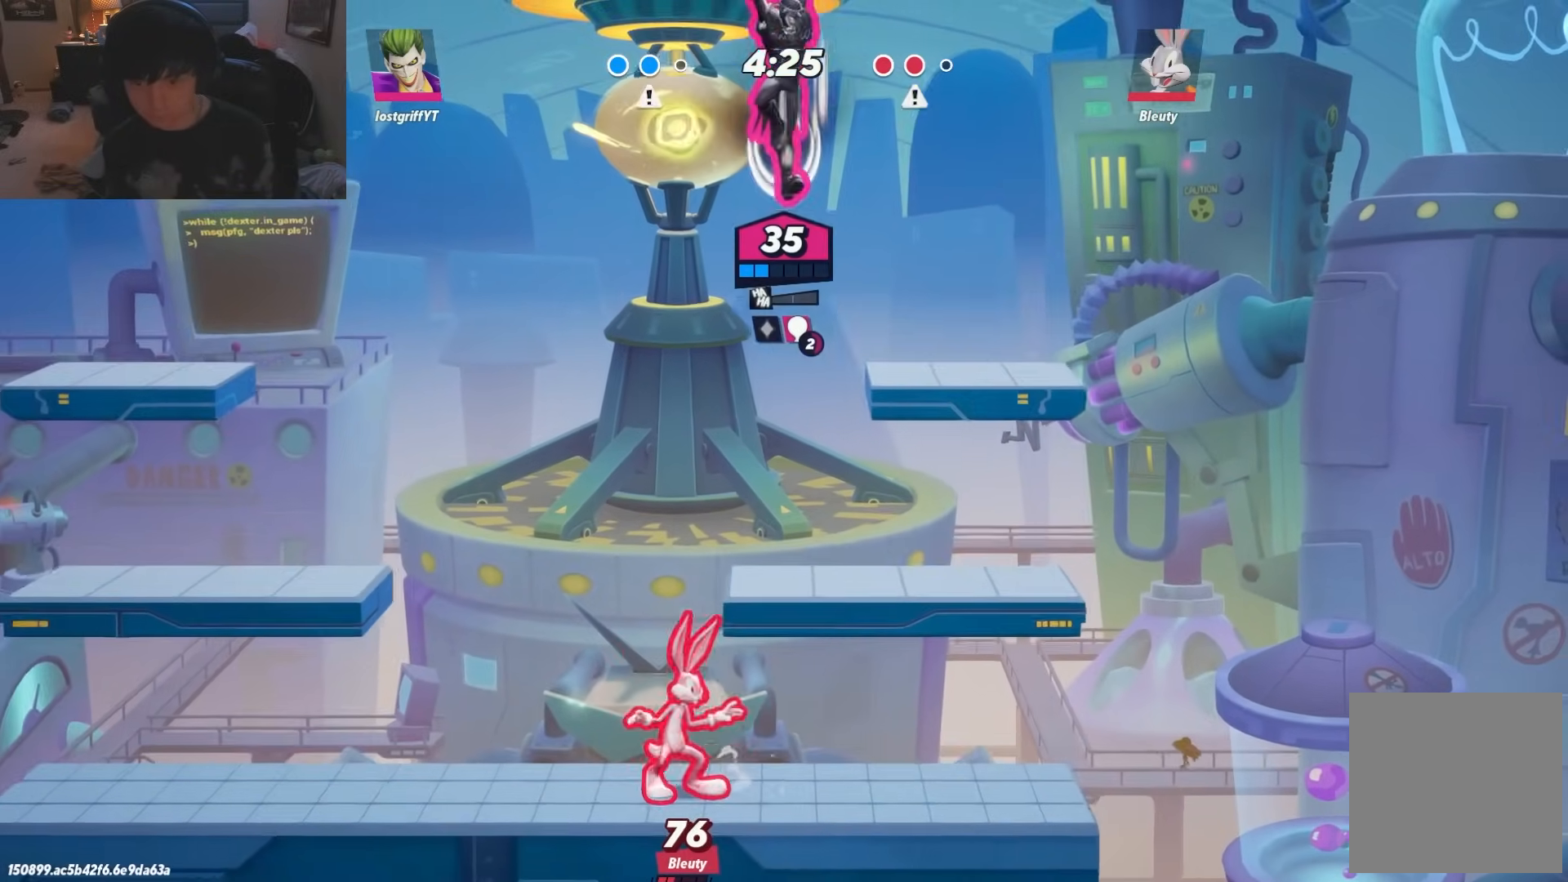
{"buttons": [], "left_stick": "left", "right_stick": "center", "events": [[167, "left_stick", "right"], [200, "R1", "down"], [317, "R1", "up"], [350, "left_stick", "left"]]}
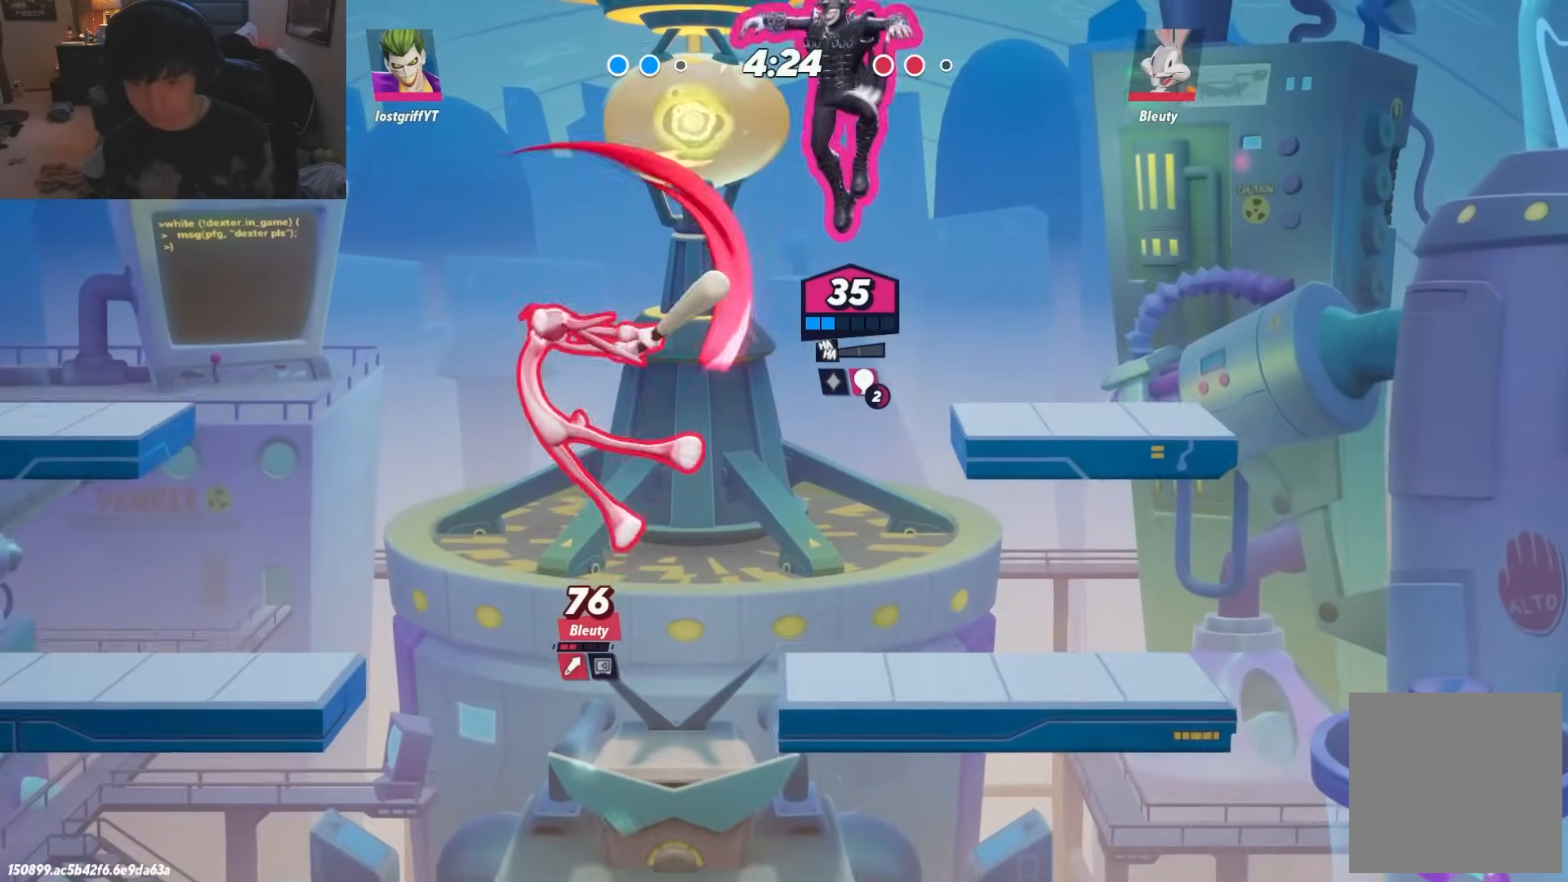
{"buttons": [], "left_stick": "down-left", "right_stick": "down", "events": [[17, "left_stick", "down-left"], [217, "right_stick", "down"]]}
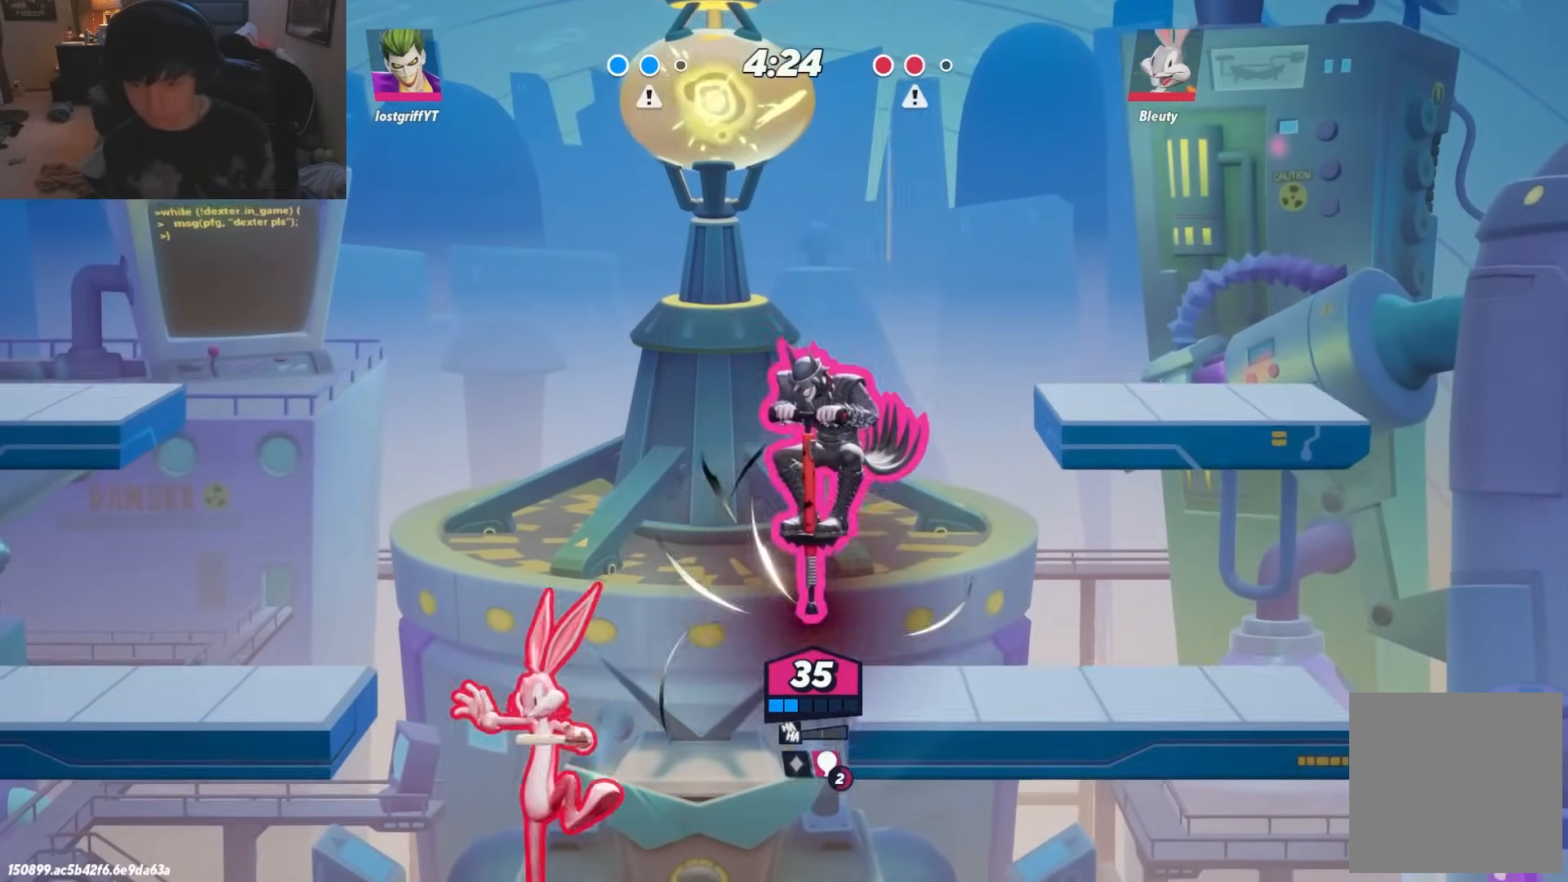
{"buttons": [], "left_stick": "right", "right_stick": "center", "events": [[167, "right_stick", "center"], [183, "left_stick", "left"], [467, "left_stick", "right"]]}
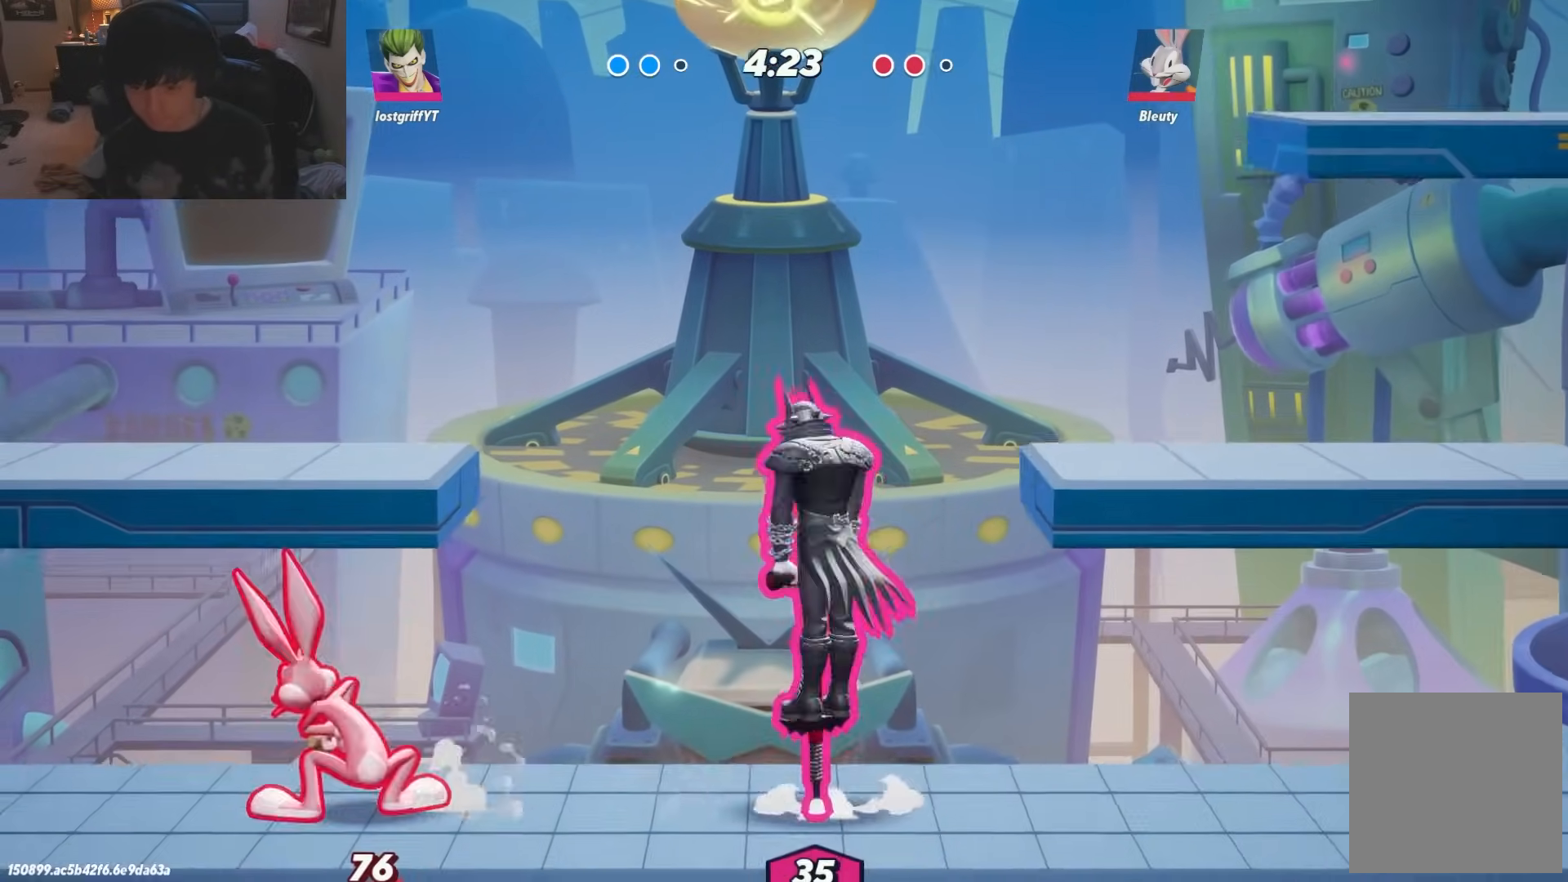
{"buttons": [], "left_stick": "right", "right_stick": "center", "events": []}
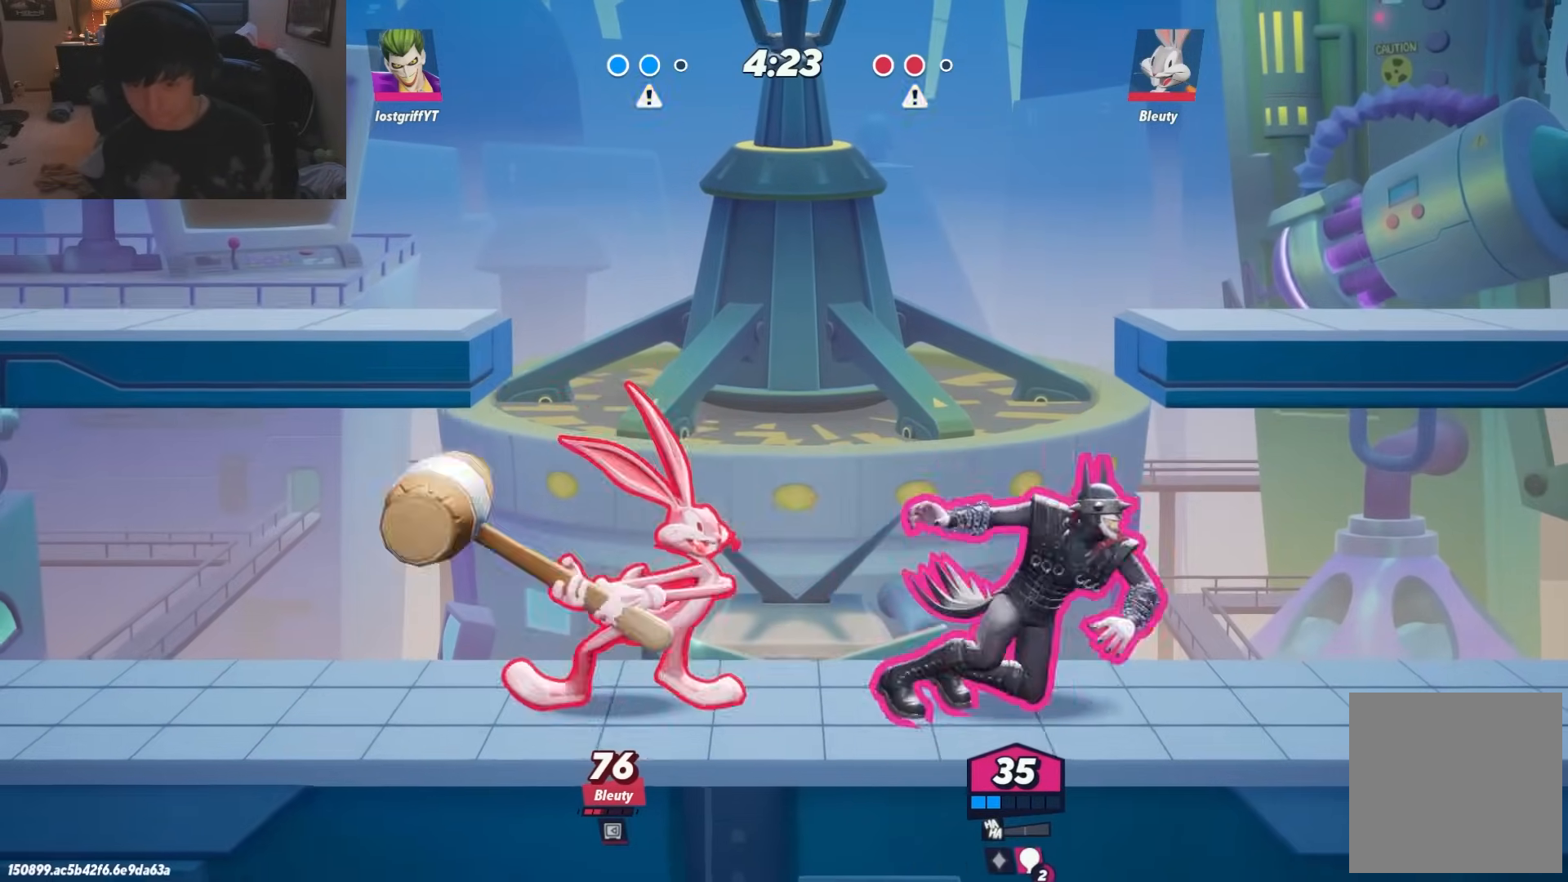
{"buttons": [], "left_stick": "left", "right_stick": "center", "events": [[300, "left_stick", "left"]]}
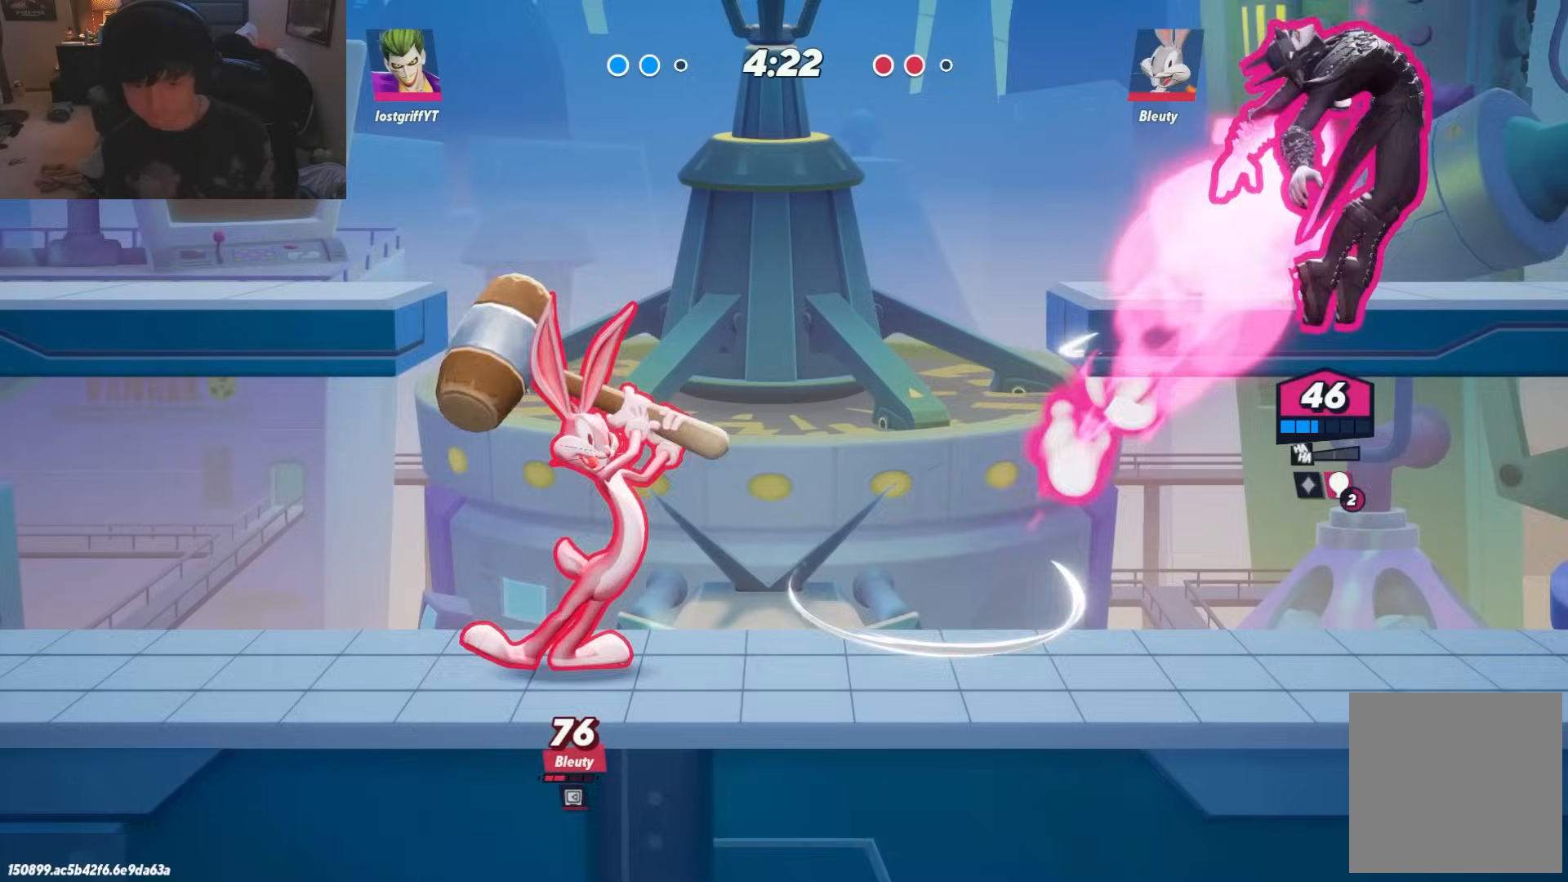
{"buttons": [], "left_stick": "left", "right_stick": "center", "events": []}
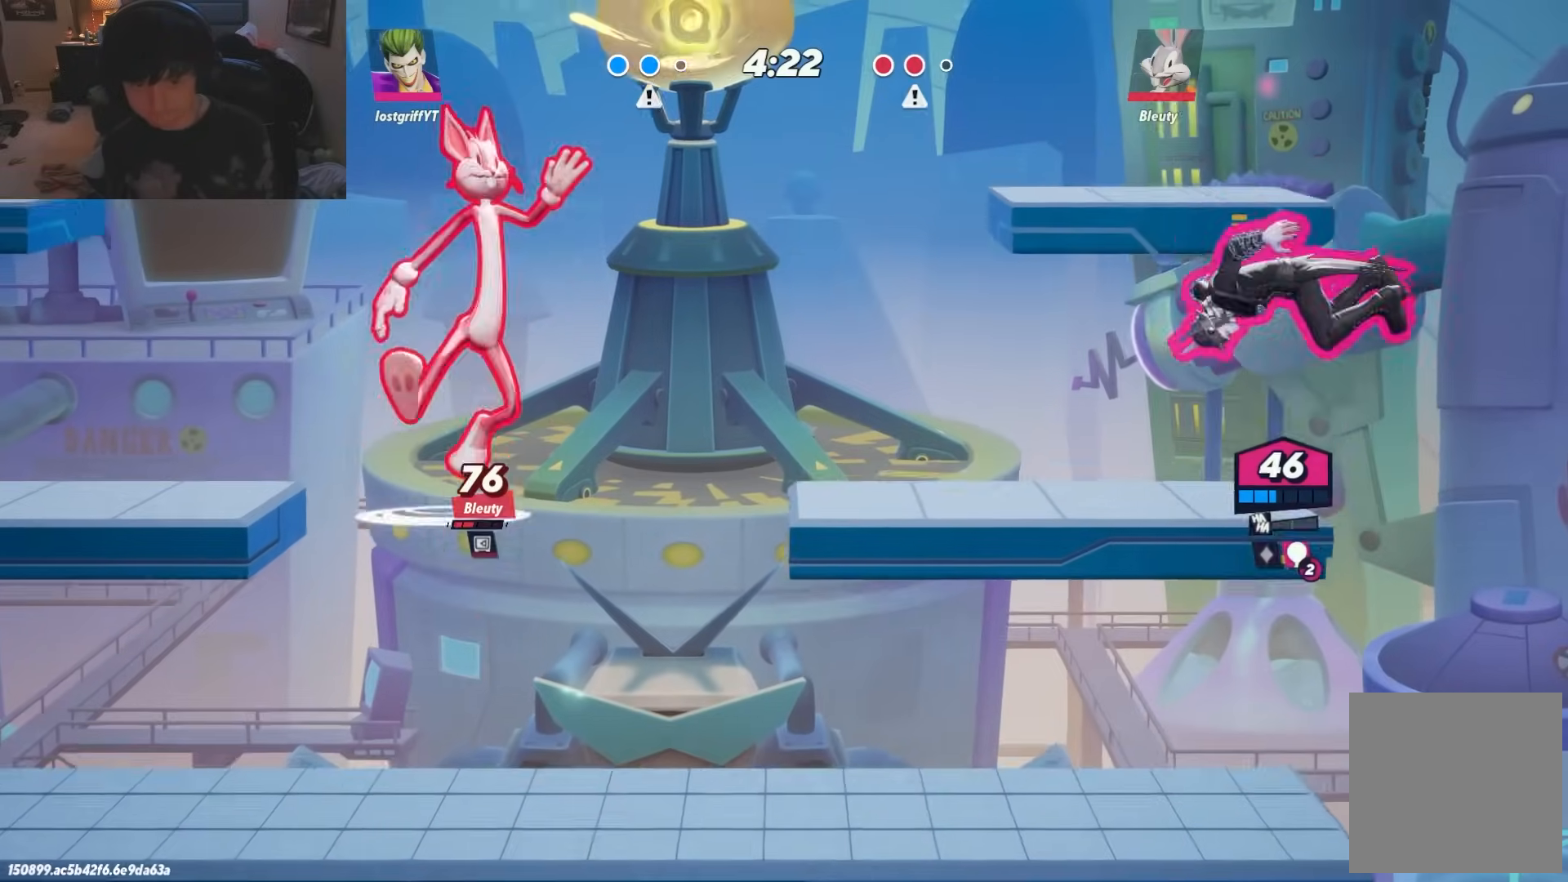
{"buttons": [], "left_stick": "right", "right_stick": "center", "events": [[83, "R1", "down"], [167, "R1", "up"], [217, "left_stick", "right"]]}
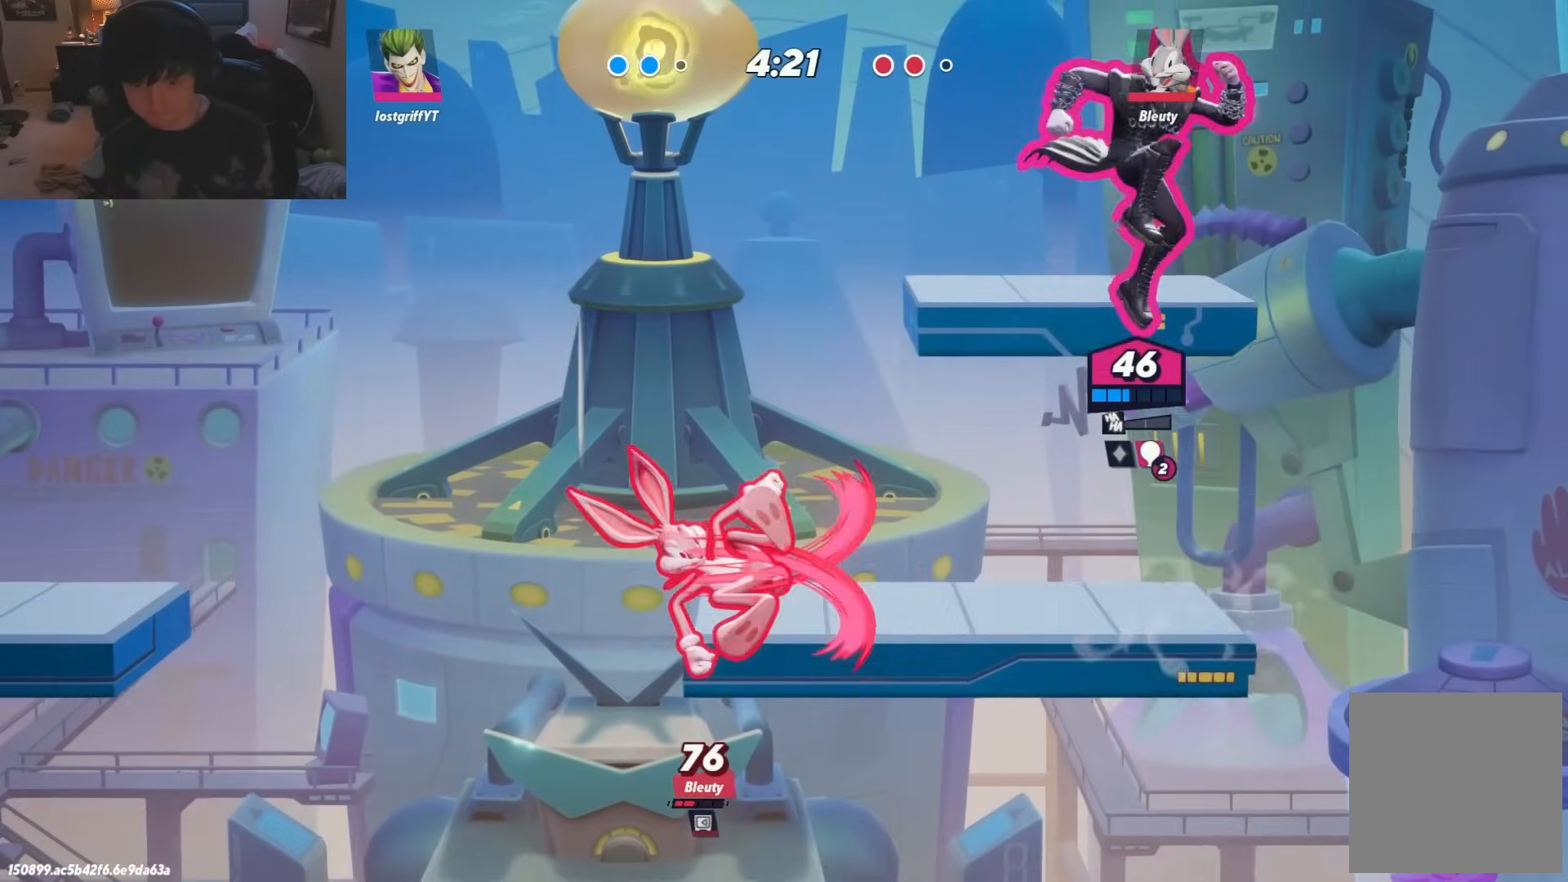
{"buttons": [], "left_stick": "down-left", "right_stick": "center", "events": [[50, "left_stick", "down"], [217, "left_stick", "down-left"]]}